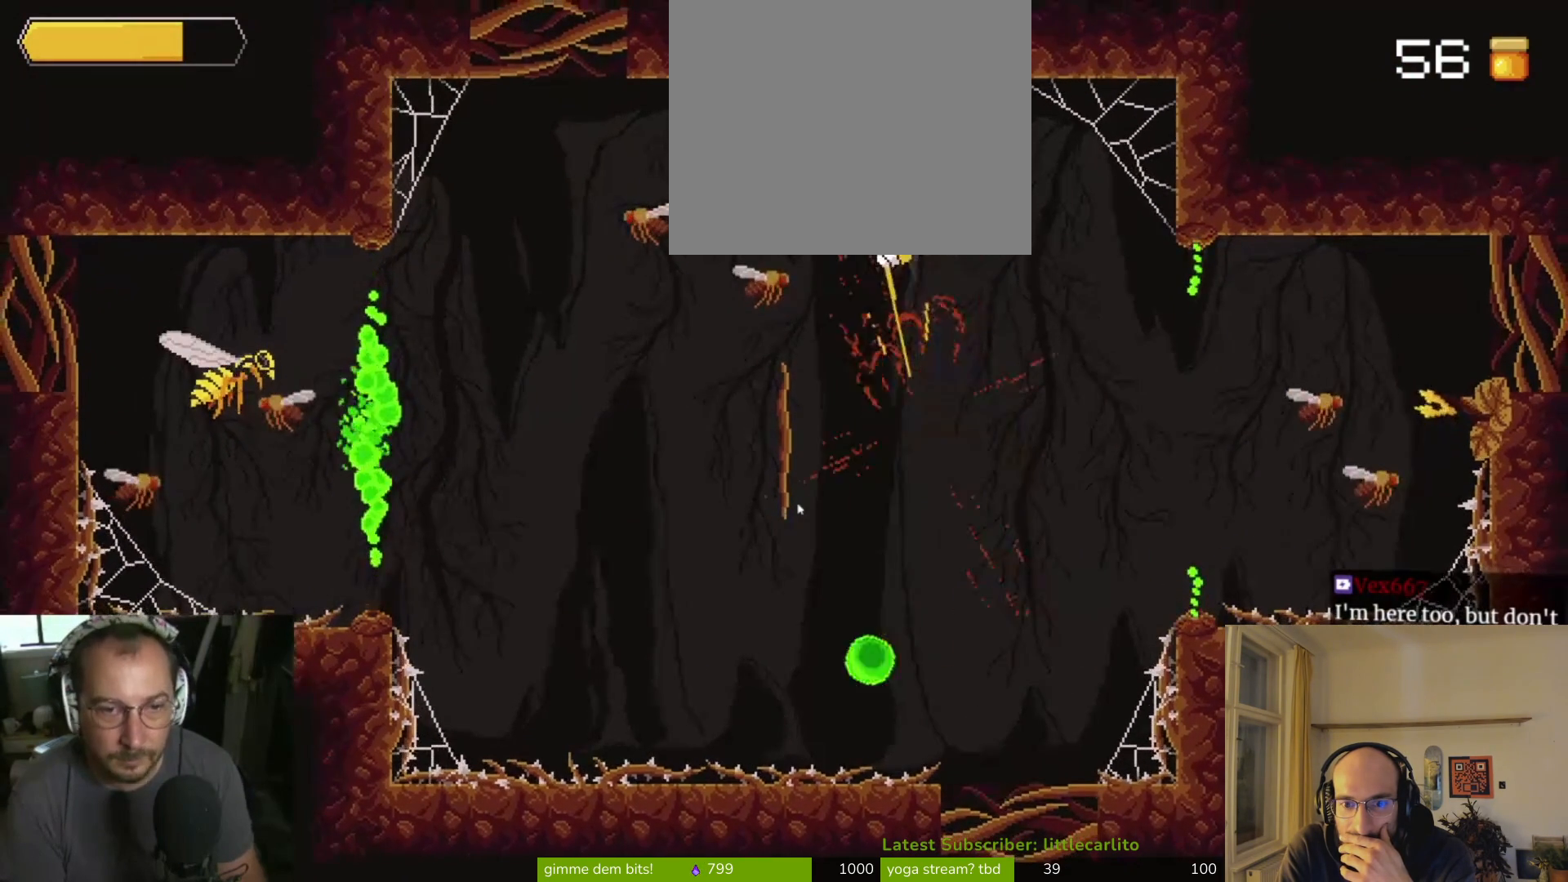
Gameplay with a controller (PlayStation layout); each line is a JSON object with the inputs held at the frame after it. "events" lists button and stick changes between this image and that frame as [ms after this image, input, new state], when the widget could be followed in between.
{"buttons": [], "left_stick": "up-right", "right_stick": "center", "events": [[100, "left_stick", "up-right"], [233, "left_stick", "up"], [467, "left_stick", "up-right"]]}
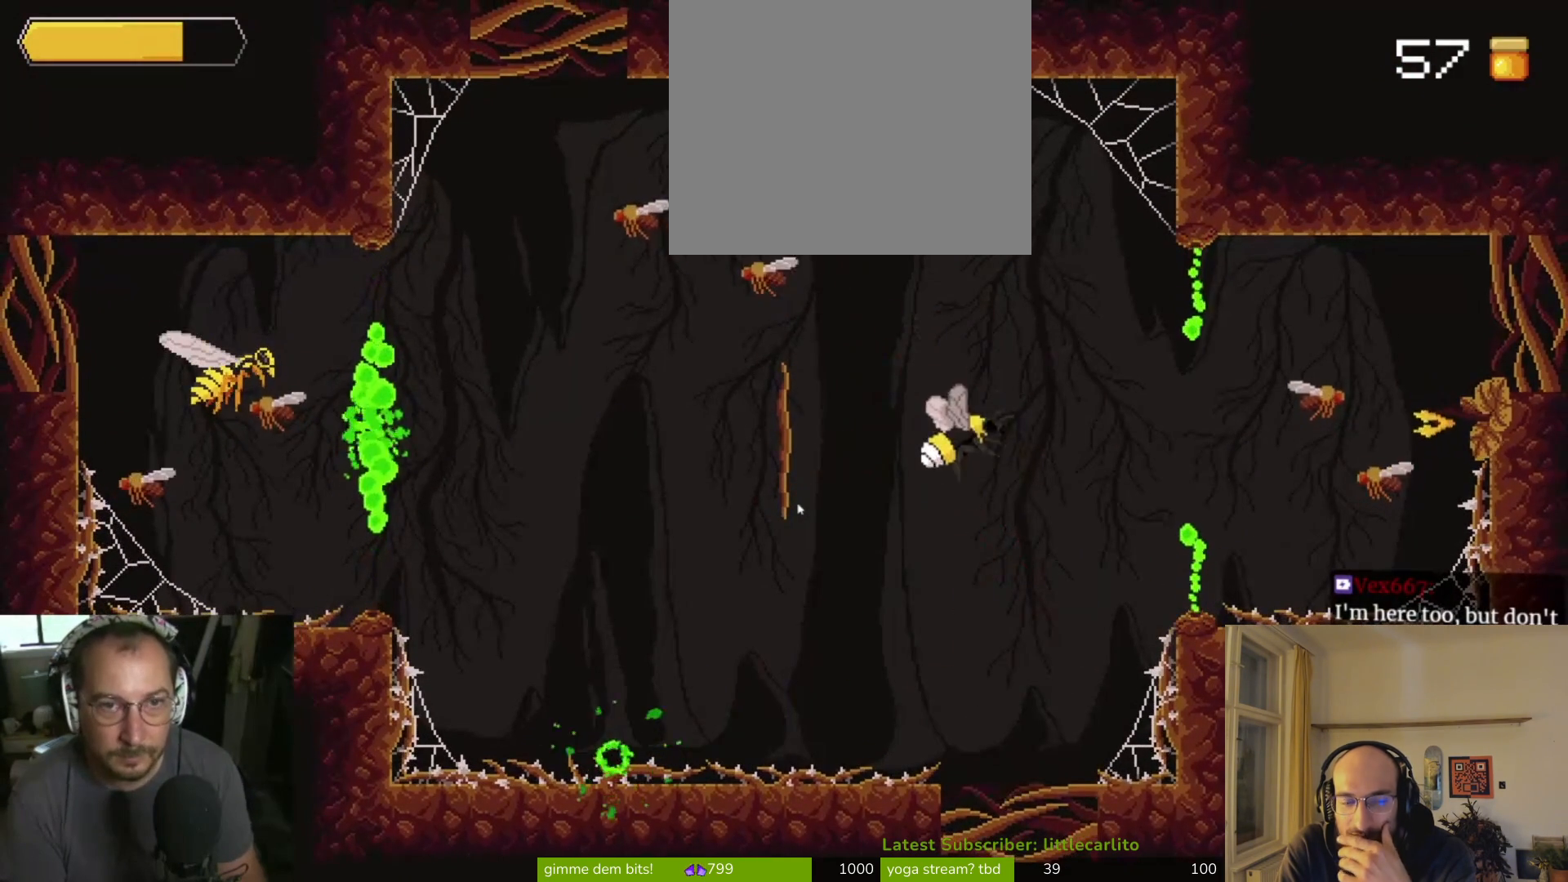
{"buttons": [], "left_stick": "center", "right_stick": "center", "events": [[200, "left_stick", "center"]]}
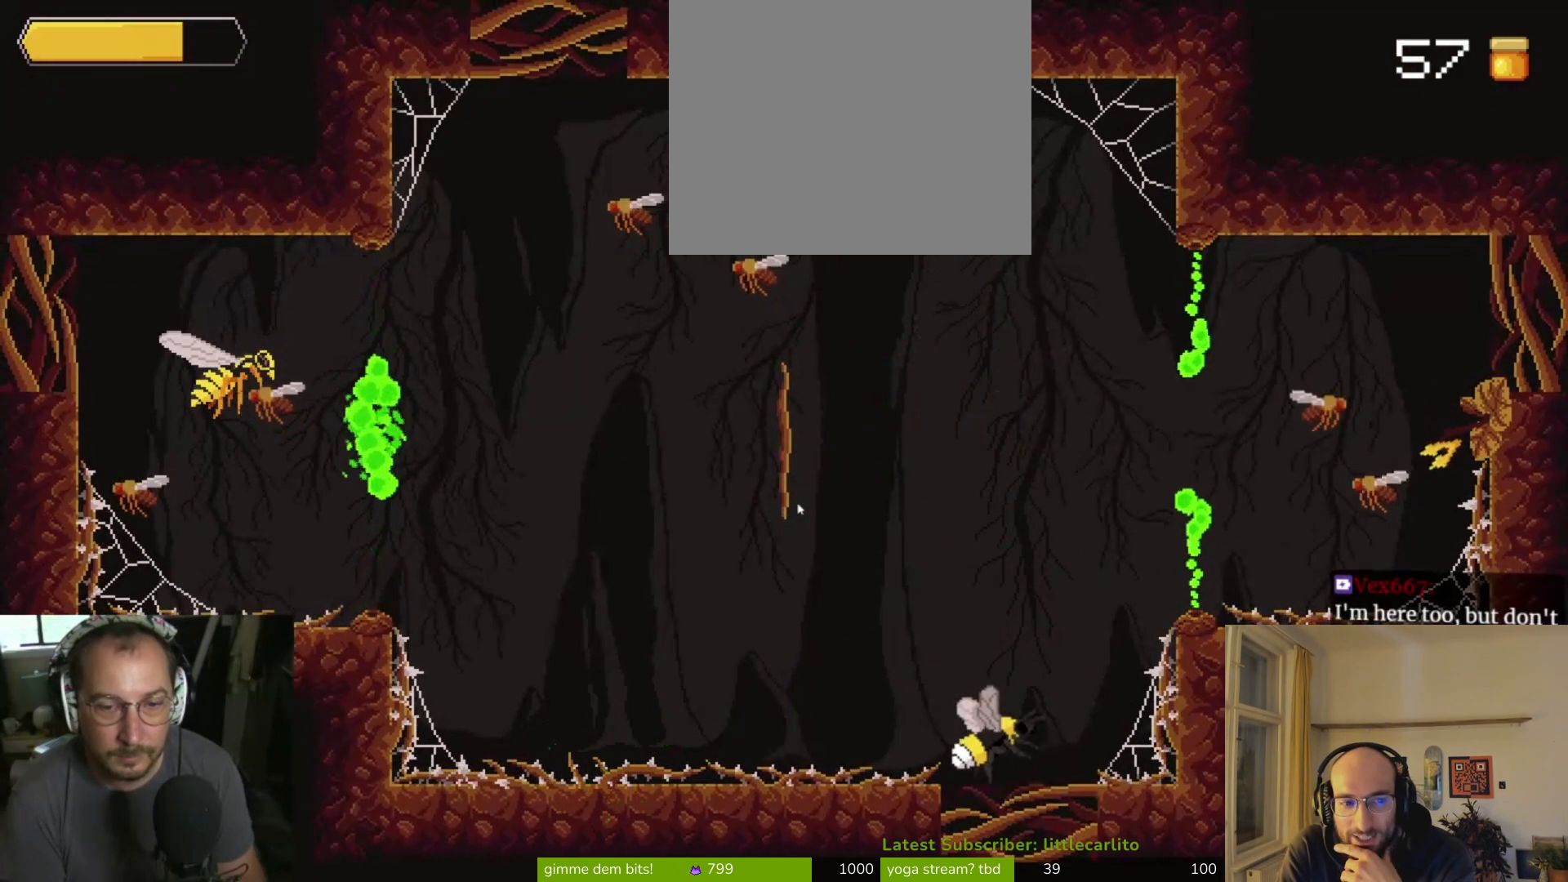
{"buttons": ["CROSS", "SQUARE"], "left_stick": "center", "right_stick": "center", "events": [[67, "CROSS", "down"], [433, "CROSS", "up"], [500, "CROSS", "down"], [500, "SQUARE", "down"]]}
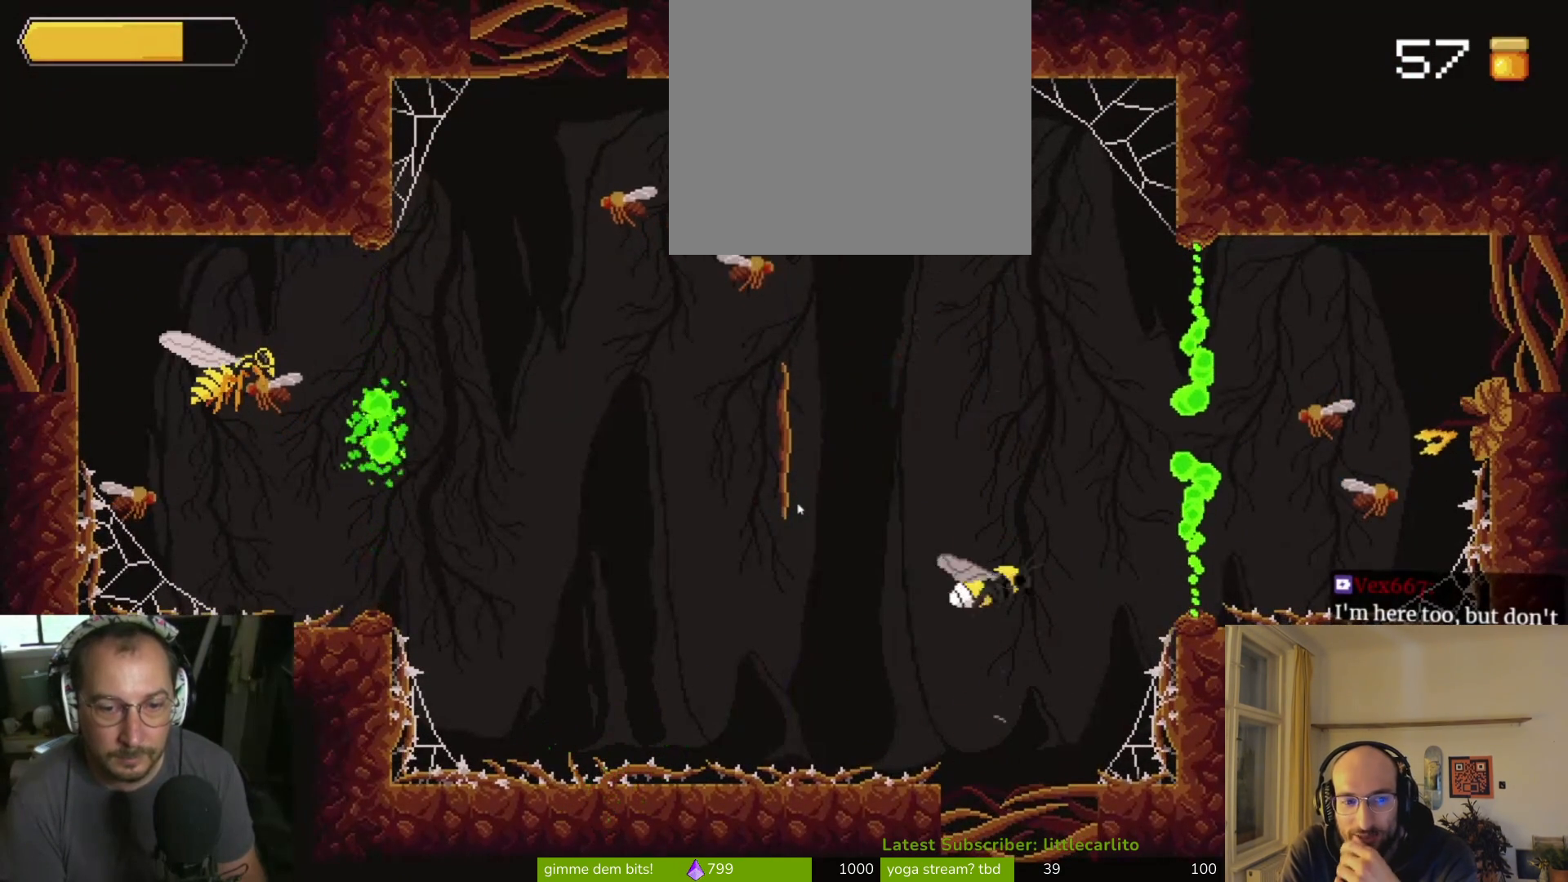
{"buttons": ["SQUARE"], "left_stick": "up", "right_stick": "center", "events": [[67, "SQUARE", "up"], [67, "left_stick", "up"], [133, "CROSS", "up"], [200, "SQUARE", "down"], [267, "SQUARE", "up"], [333, "SQUARE", "down"], [400, "SQUARE", "up"], [467, "SQUARE", "down"]]}
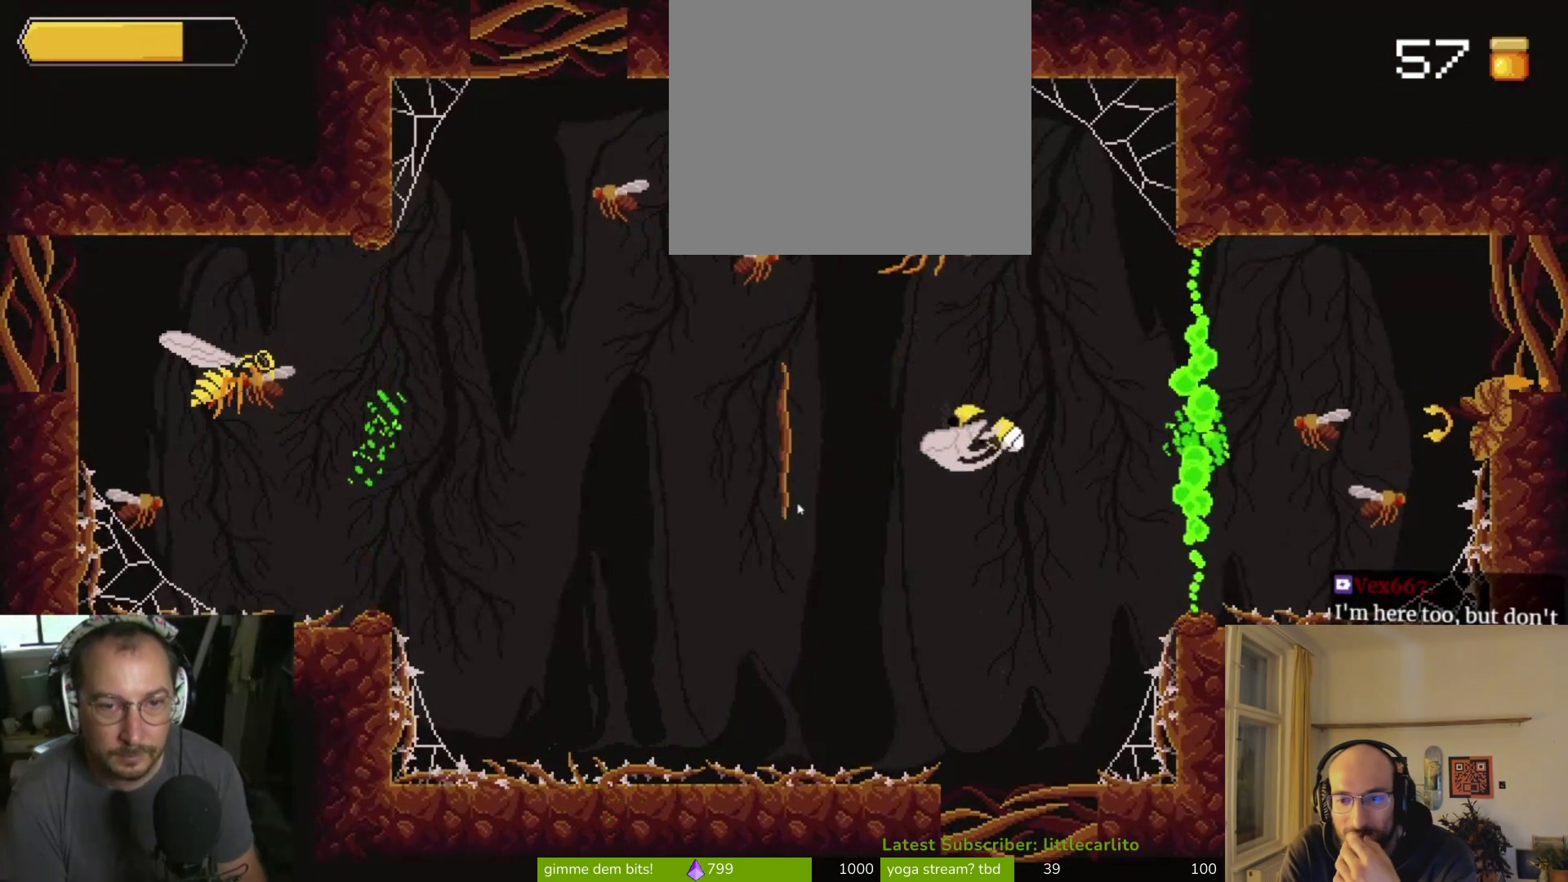
{"buttons": [], "left_stick": "up", "right_stick": "center", "events": [[67, "SQUARE", "up"], [67, "left_stick", "up-left"], [100, "SQUARE", "down"], [233, "SQUARE", "up"], [267, "left_stick", "up"], [333, "TRIANGLE", "down"], [400, "TRIANGLE", "up"], [467, "TRIANGLE", "down"], [500, "TRIANGLE", "up"]]}
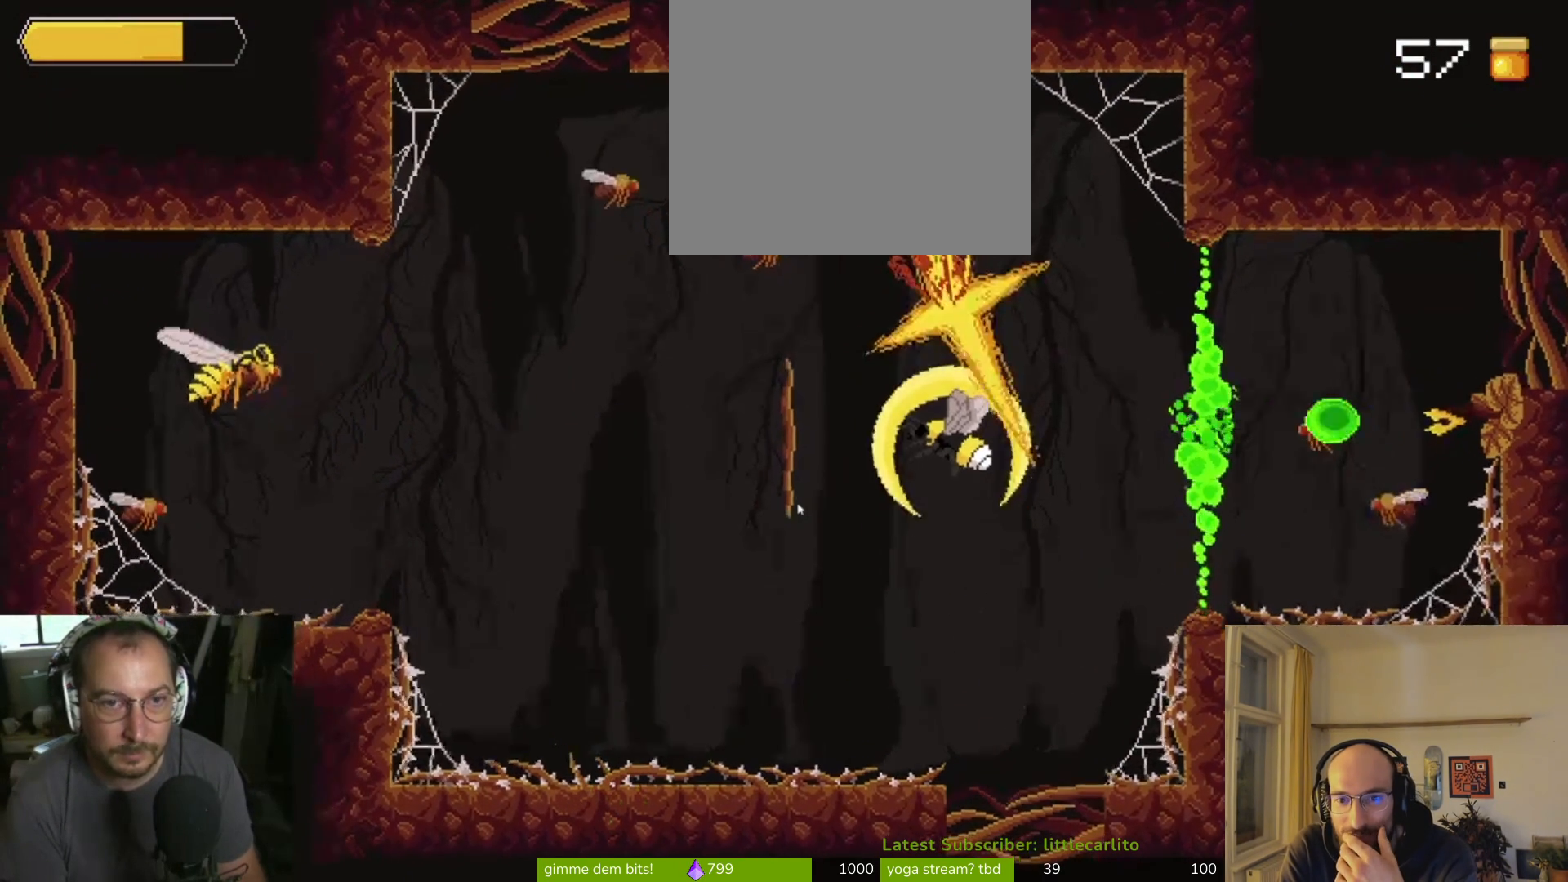
{"buttons": ["CROSS", "SQUARE"], "left_stick": "up-right", "right_stick": "center", "events": [[67, "TRIANGLE", "down"], [133, "TRIANGLE", "up"], [200, "left_stick", "up-right"], [300, "CROSS", "down"], [333, "CIRCLE", "down"], [433, "CIRCLE", "up"], [433, "CROSS", "up"], [467, "CROSS", "down"], [467, "SQUARE", "down"]]}
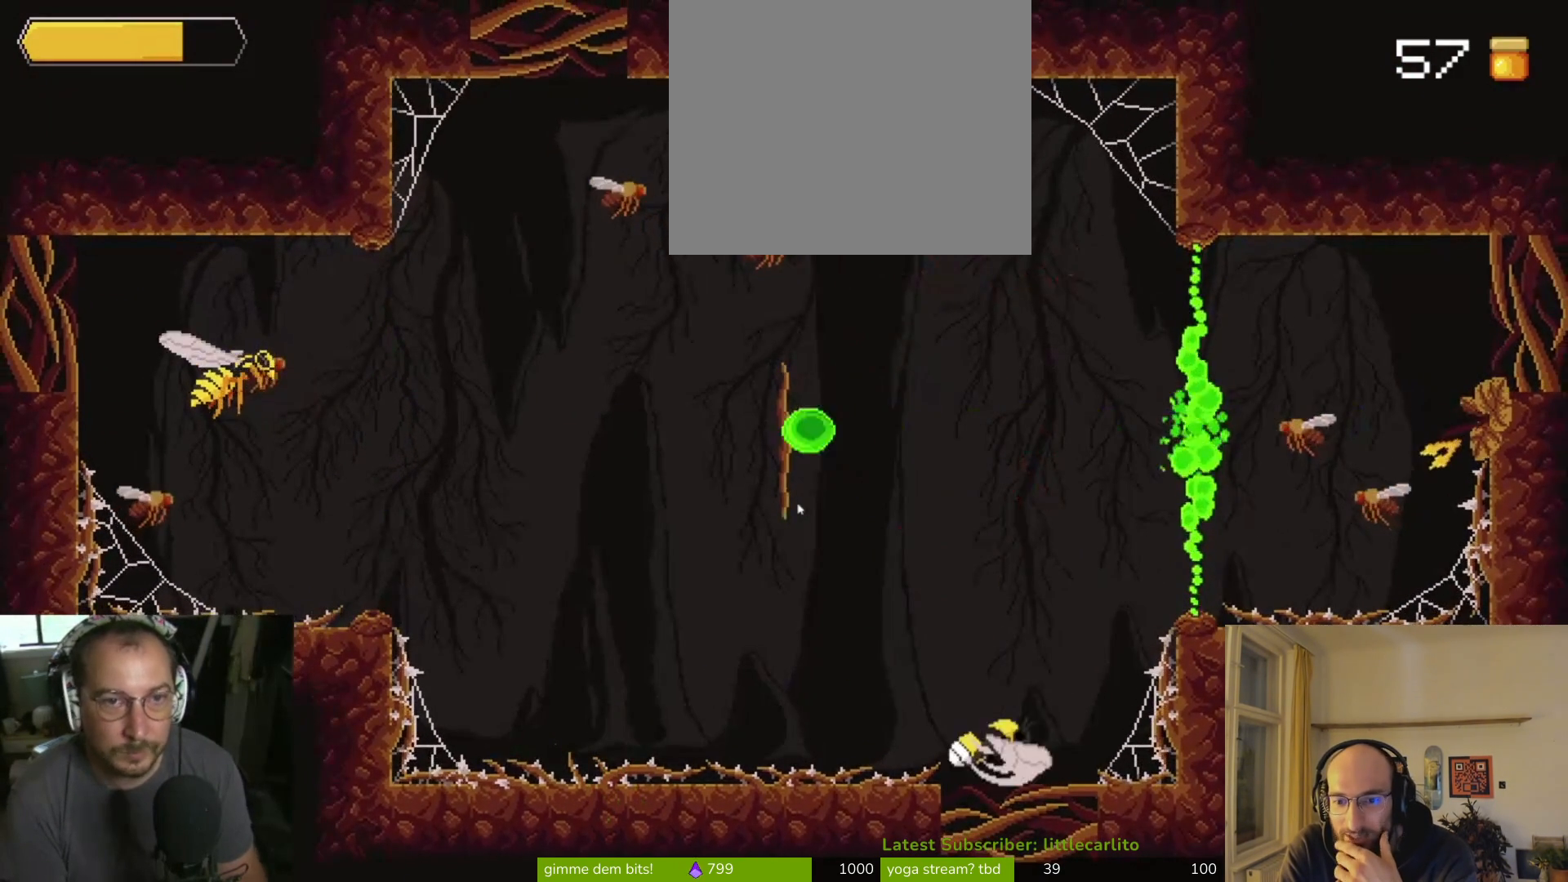
{"buttons": ["SQUARE"], "left_stick": "up", "right_stick": "center", "events": [[67, "CROSS", "up"], [67, "left_stick", "up"], [167, "SQUARE", "up"], [233, "SQUARE", "down"], [300, "SQUARE", "up"], [367, "SQUARE", "down"], [433, "SQUARE", "up"], [500, "SQUARE", "down"]]}
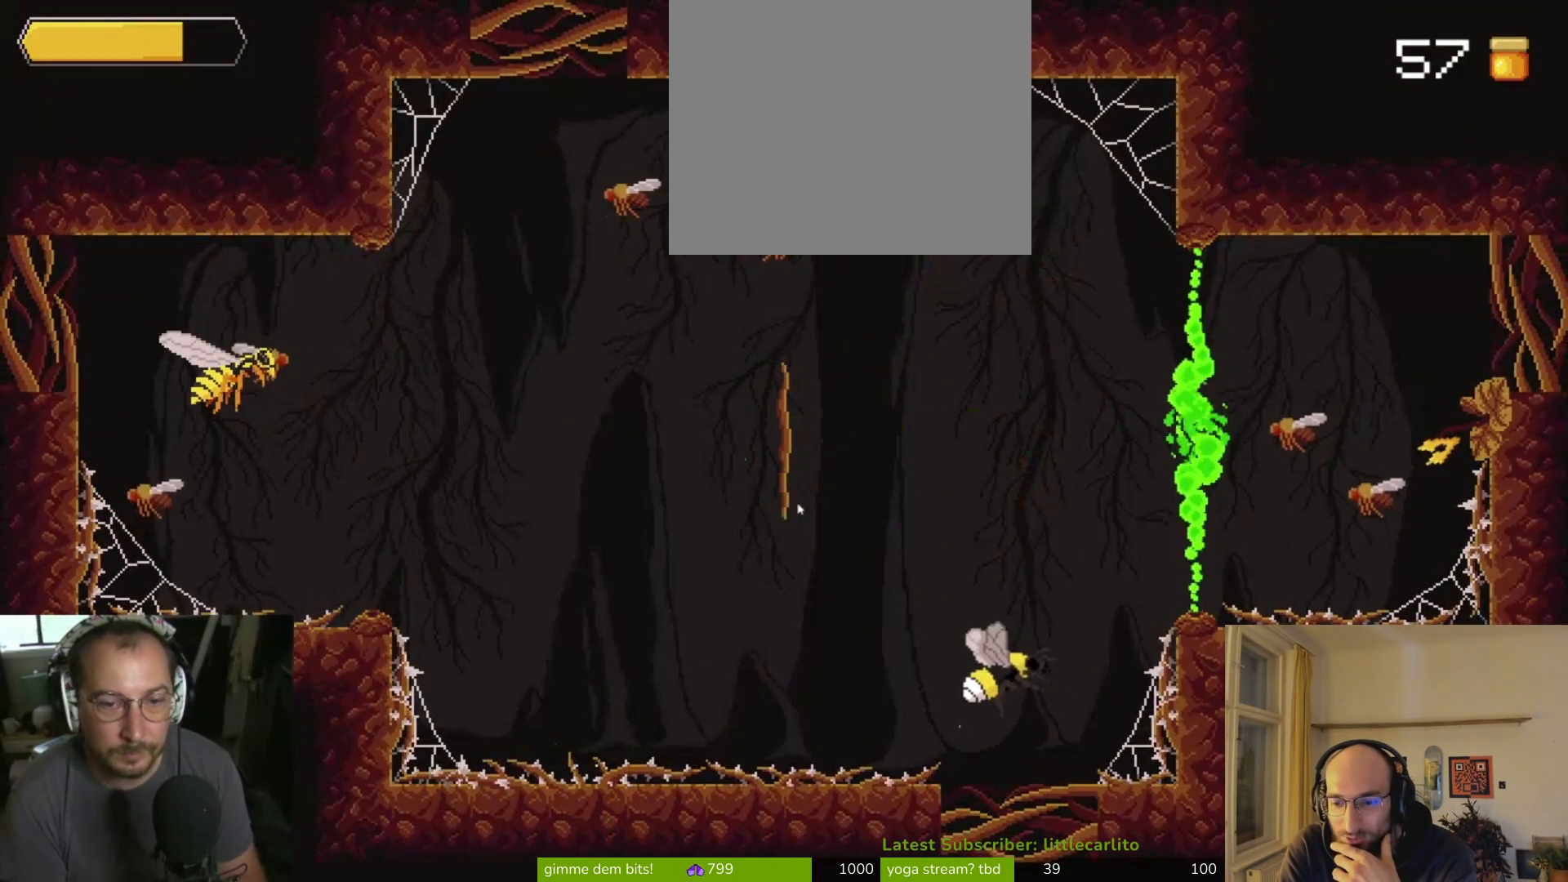
{"buttons": [], "left_stick": "up", "right_stick": "center", "events": [[100, "SQUARE", "up"], [167, "SQUARE", "down"], [233, "SQUARE", "up"], [300, "SQUARE", "down"], [400, "SQUARE", "up"], [433, "SQUARE", "down"], [500, "SQUARE", "up"]]}
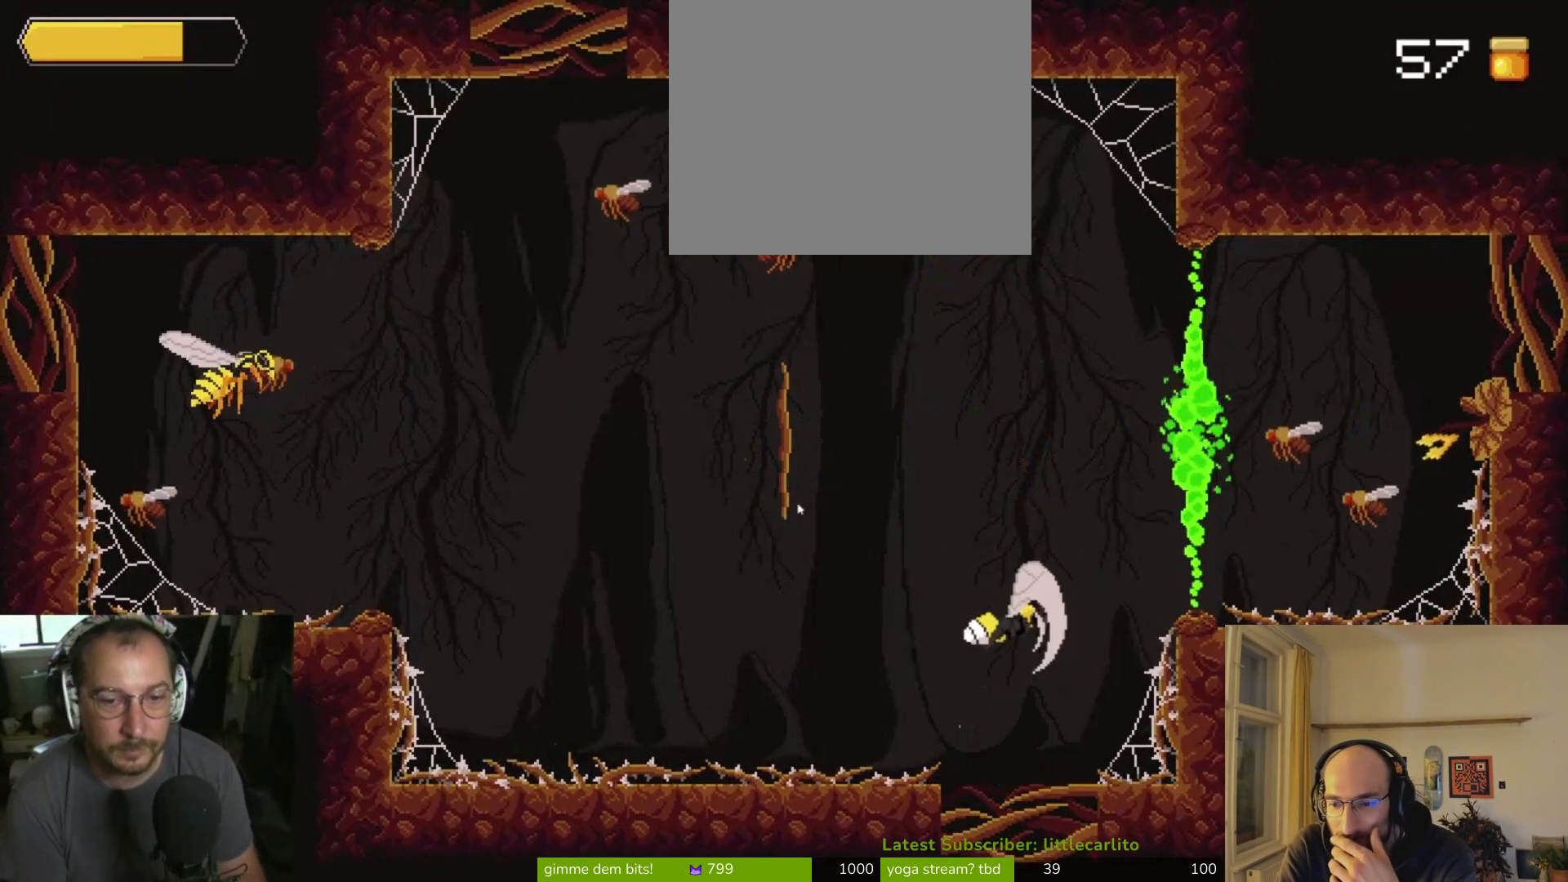
{"buttons": ["SQUARE"], "left_stick": "up", "right_stick": "center", "events": [[33, "SQUARE", "down"], [133, "SQUARE", "up"], [200, "SQUARE", "down"], [267, "SQUARE", "up"], [367, "SQUARE", "down"], [400, "SQUARE", "up"], [500, "SQUARE", "down"]]}
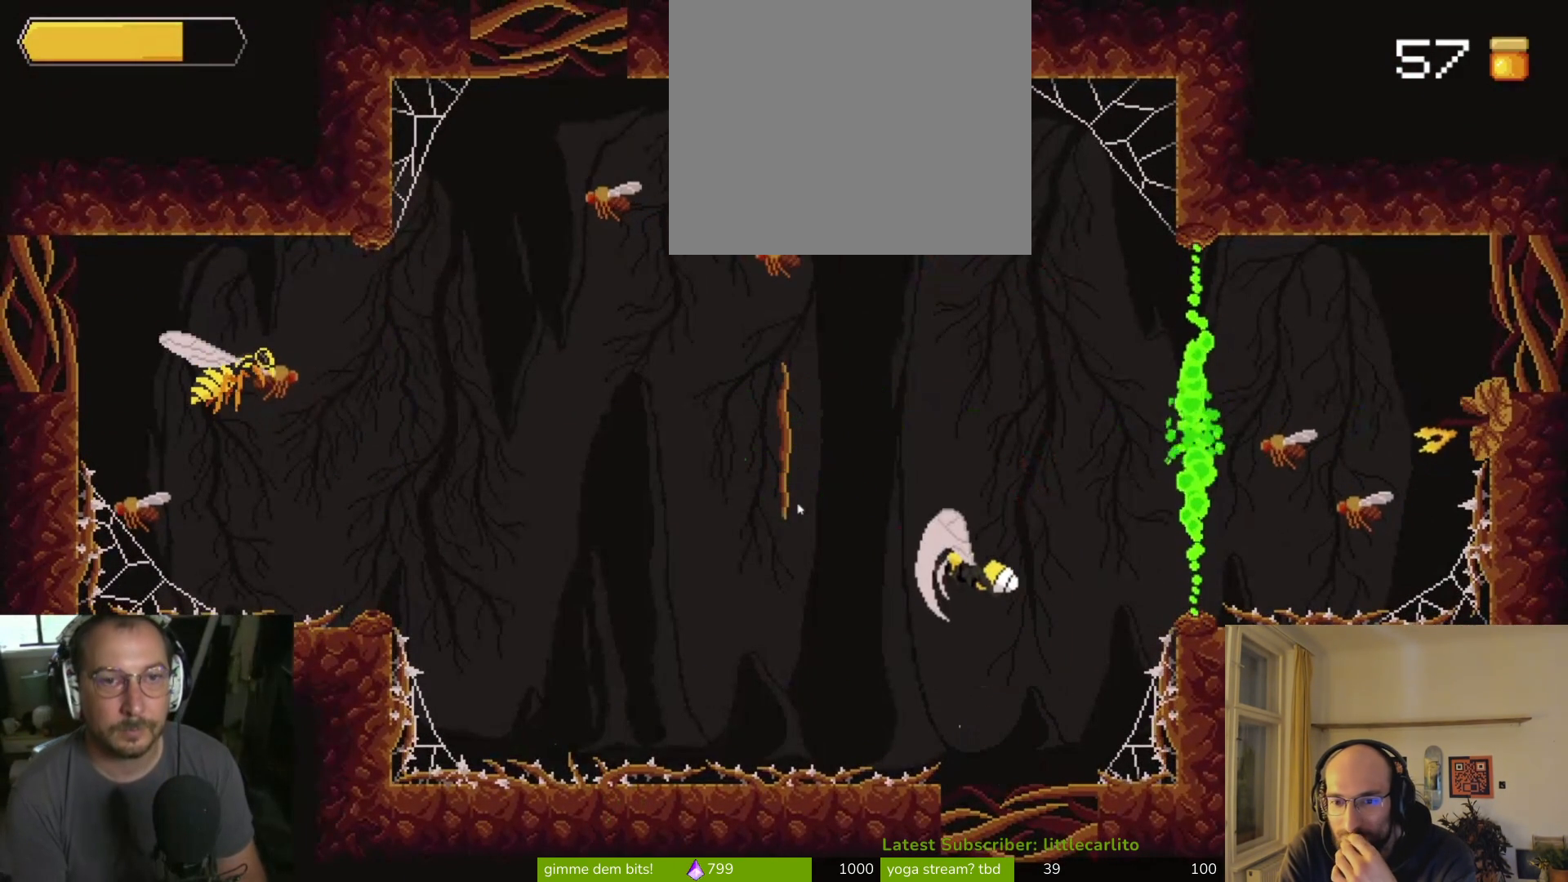
{"buttons": [], "left_stick": "up", "right_stick": "center", "events": [[67, "SQUARE", "up"], [133, "SQUARE", "down"], [200, "SQUARE", "up"], [267, "SQUARE", "down"], [367, "SQUARE", "up"], [433, "SQUARE", "down"], [500, "SQUARE", "up"]]}
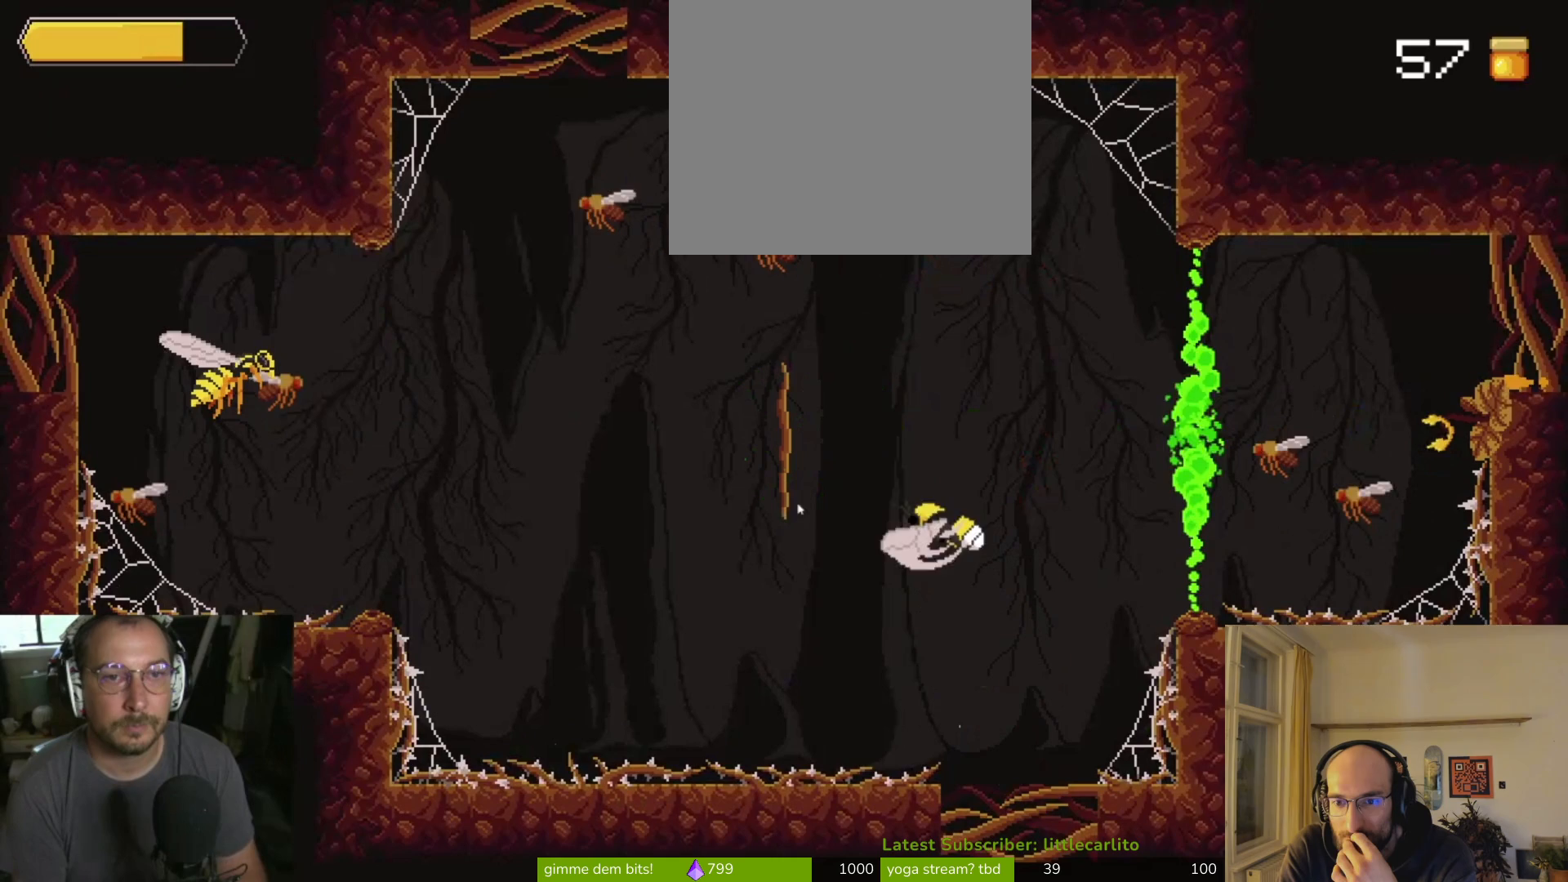
{"buttons": [], "left_stick": "up", "right_stick": "center", "events": [[67, "SQUARE", "down"], [167, "SQUARE", "up"], [233, "SQUARE", "down"], [300, "SQUARE", "up"], [367, "SQUARE", "down"], [433, "SQUARE", "up"]]}
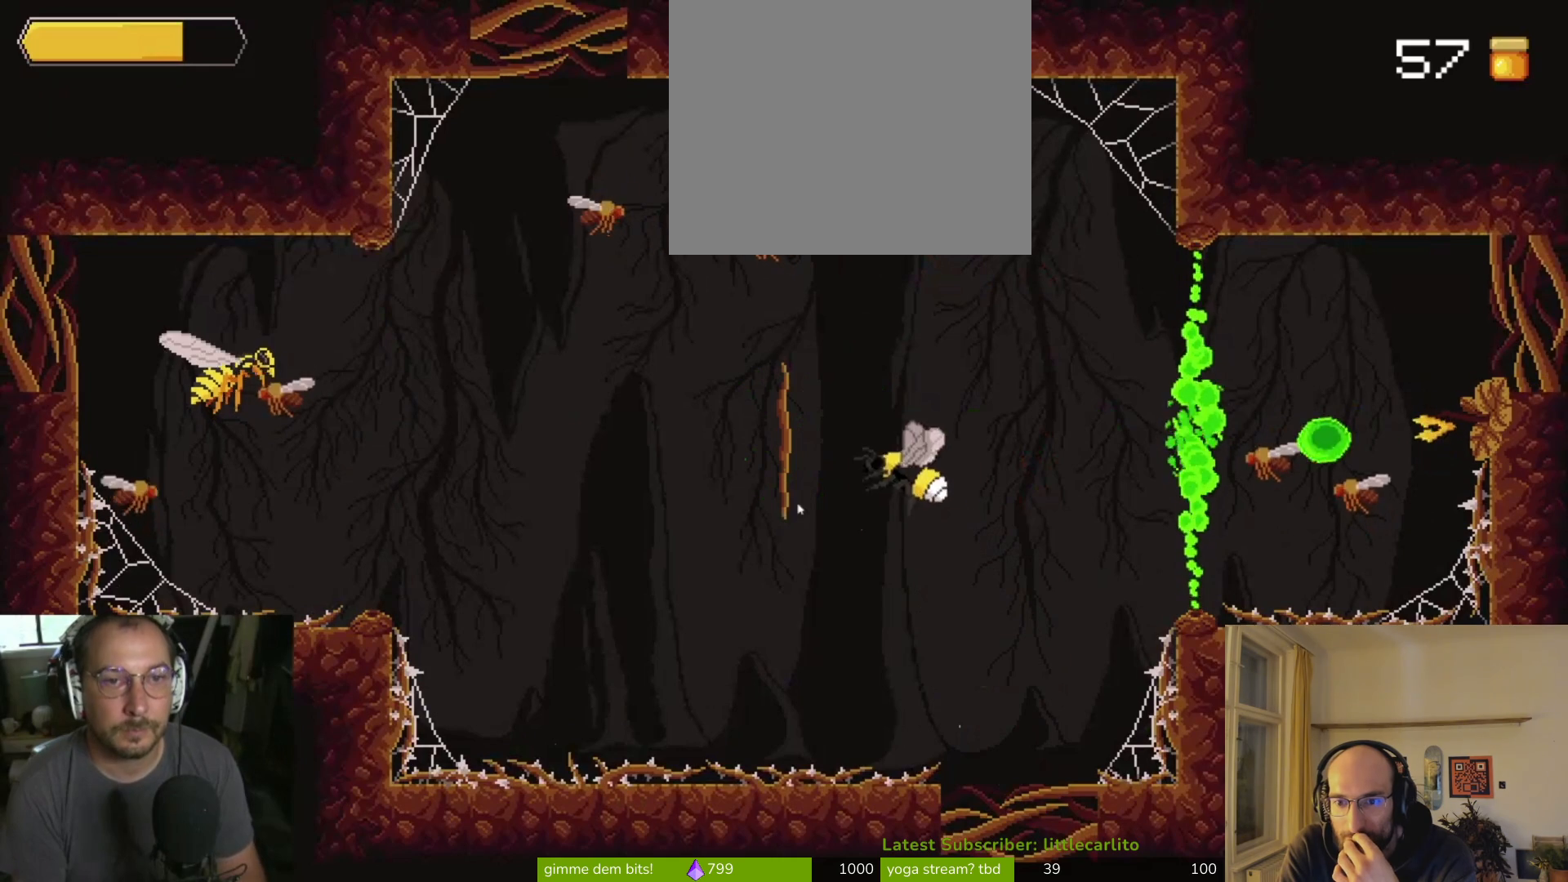
{"buttons": ["TRIANGLE"], "left_stick": "up", "right_stick": "center", "events": [[33, "SQUARE", "down"], [100, "SQUARE", "up"], [167, "SQUARE", "down"], [233, "SQUARE", "up"], [267, "TRIANGLE", "down"], [433, "TRIANGLE", "up"], [500, "TRIANGLE", "down"]]}
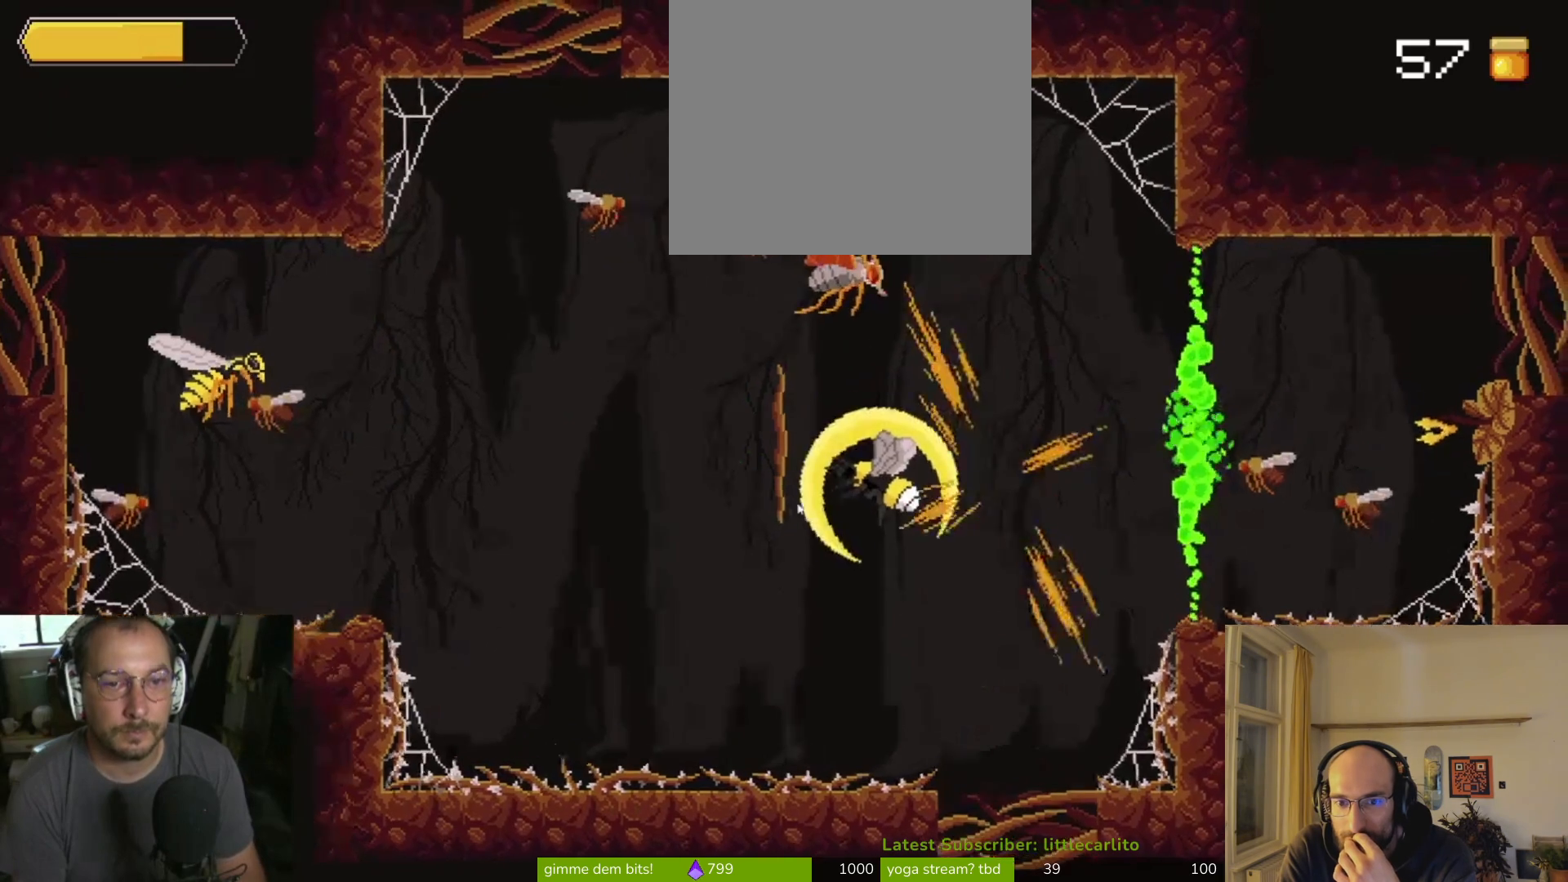
{"buttons": ["CROSS", "CIRCLE", "SQUARE", "TRIANGLE"], "left_stick": "up-right", "right_stick": "center", "events": [[67, "TRIANGLE", "up"], [167, "TRIANGLE", "down"], [200, "TRIANGLE", "up"], [267, "TRIANGLE", "down"], [333, "TRIANGLE", "up"], [400, "CIRCLE", "down"], [400, "TRIANGLE", "down"], [400, "left_stick", "up-right"], [433, "CROSS", "down"], [467, "TRIANGLE", "up"], [500, "SQUARE", "down"], [500, "TRIANGLE", "down"]]}
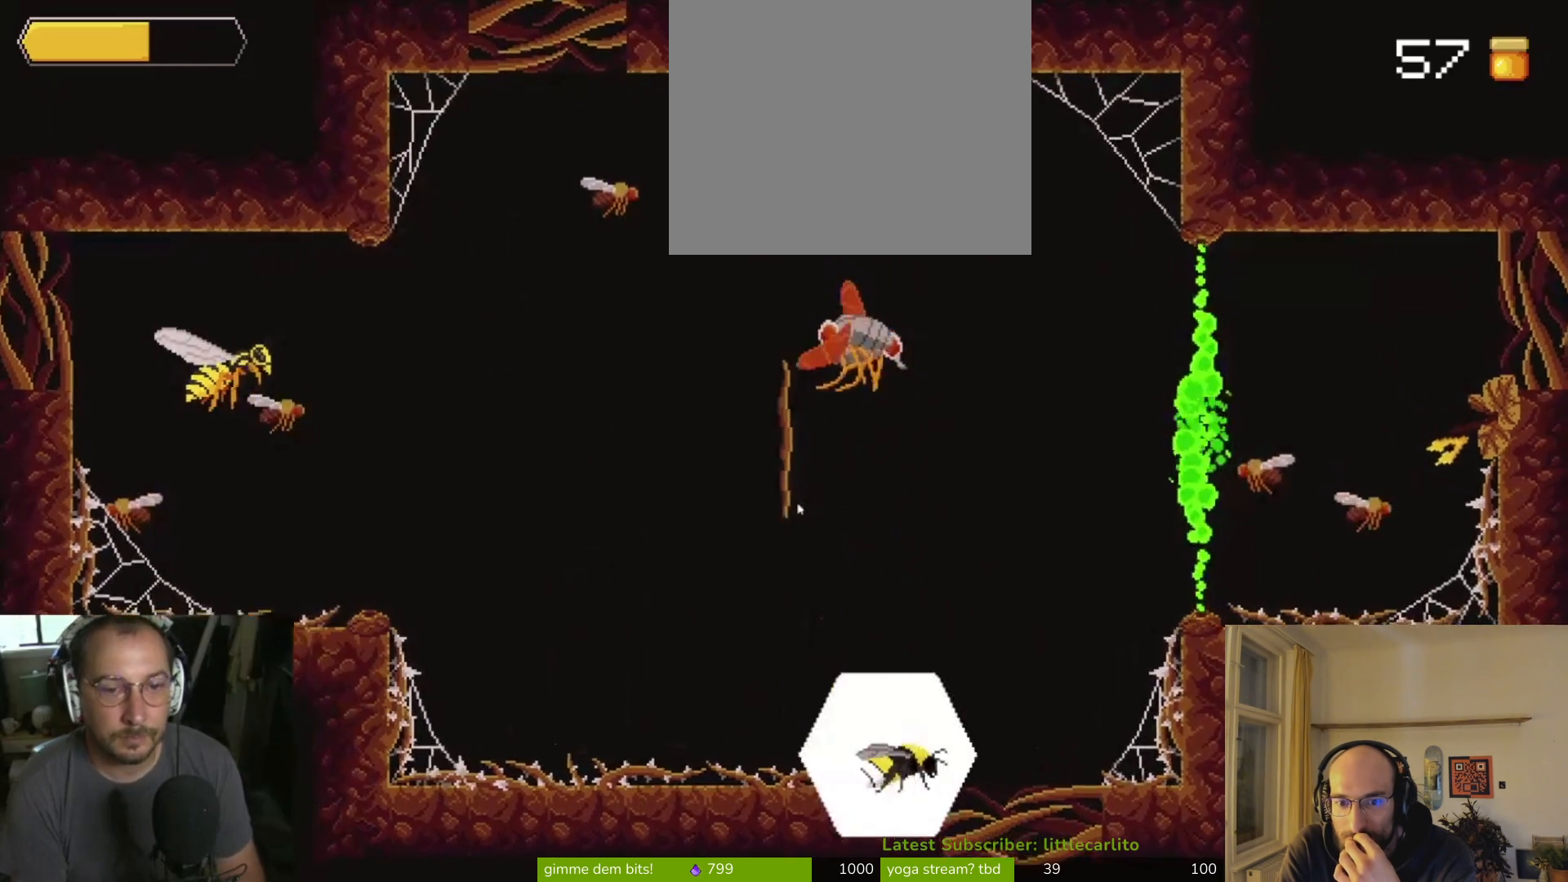
{"buttons": [], "left_stick": "right", "right_stick": "center", "events": [[67, "SQUARE", "up"], [67, "TRIANGLE", "up"], [133, "left_stick", "right"], [267, "CIRCLE", "up"], [267, "CROSS", "up"]]}
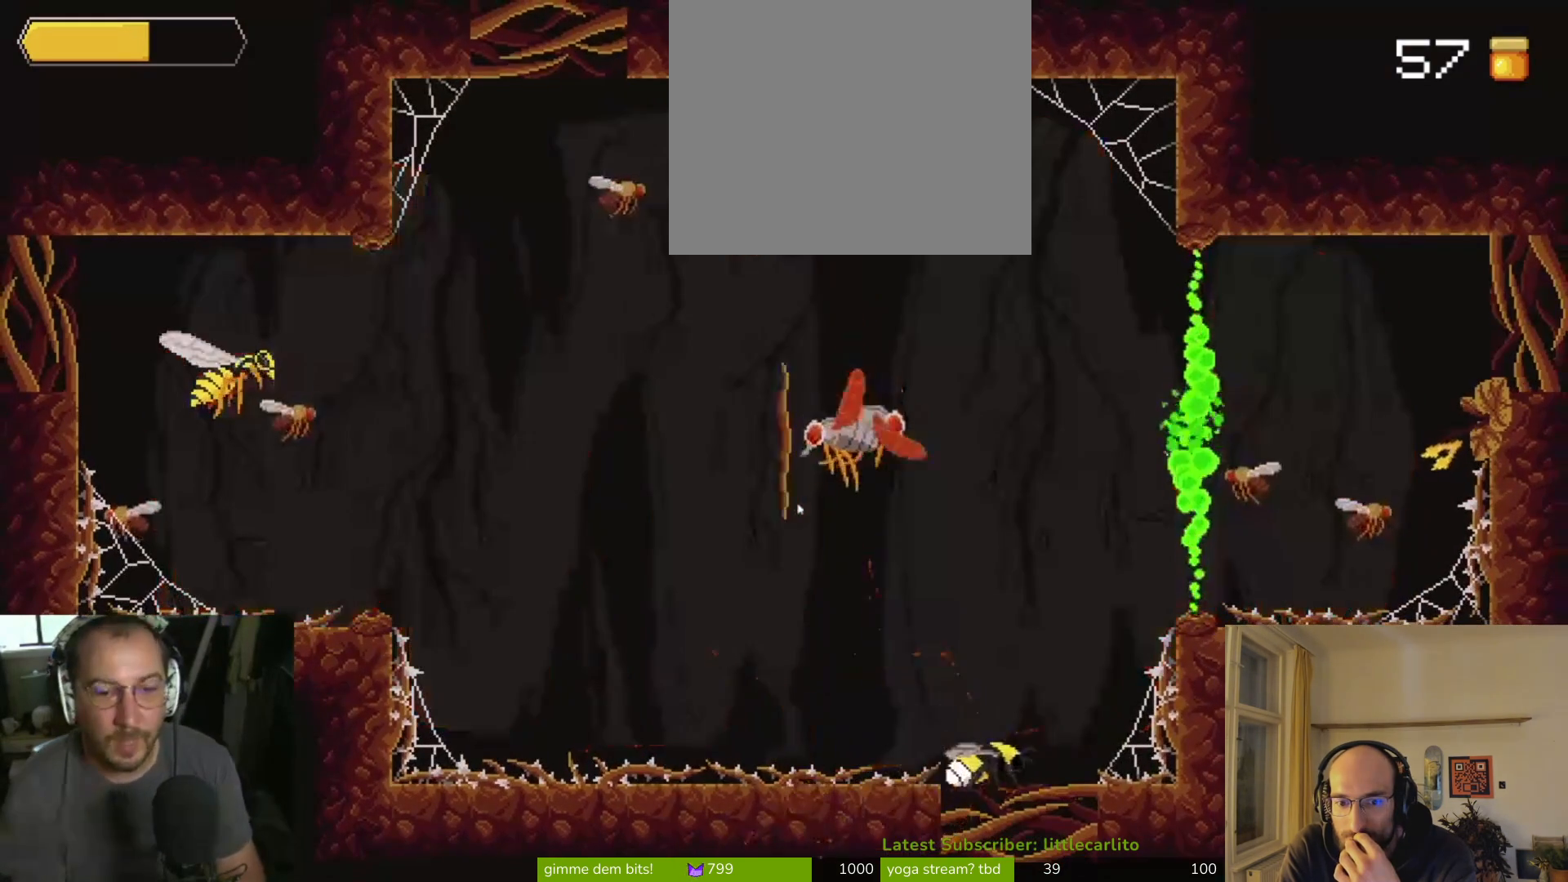
{"buttons": ["CROSS", "CIRCLE"], "left_stick": "up-left", "right_stick": "center", "events": [[167, "CROSS", "down"], [167, "left_stick", "center"], [300, "left_stick", "up-left"], [500, "CIRCLE", "down"]]}
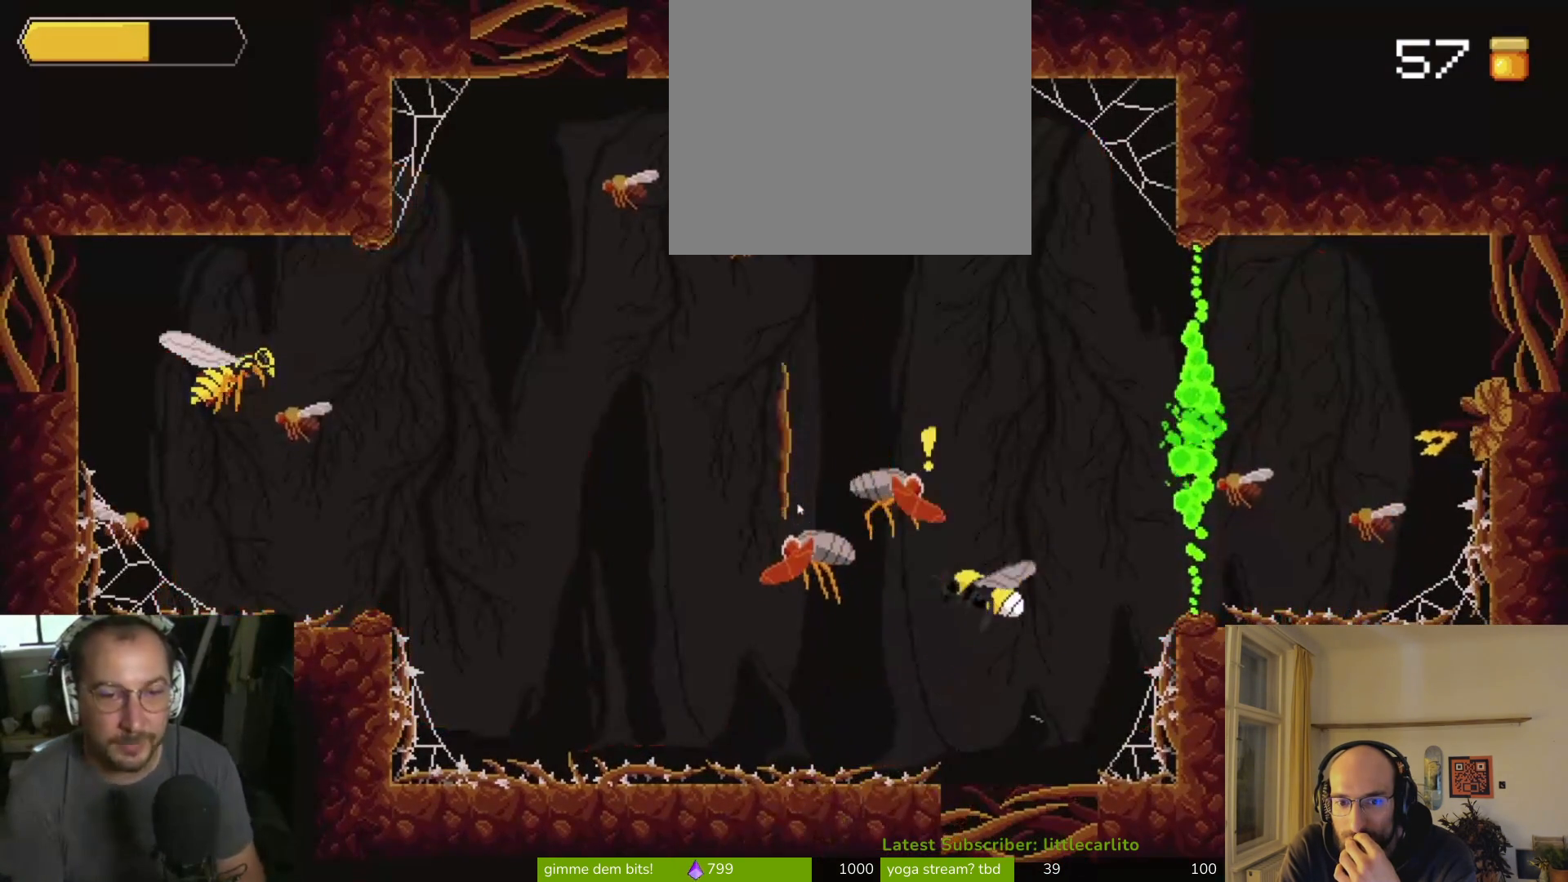
{"buttons": [], "left_stick": "up-right", "right_stick": "center", "events": [[133, "CIRCLE", "up"], [133, "CROSS", "up"], [267, "left_stick", "up-right"], [300, "CROSS", "down"], [333, "CIRCLE", "down"], [500, "CIRCLE", "up"], [500, "CROSS", "up"]]}
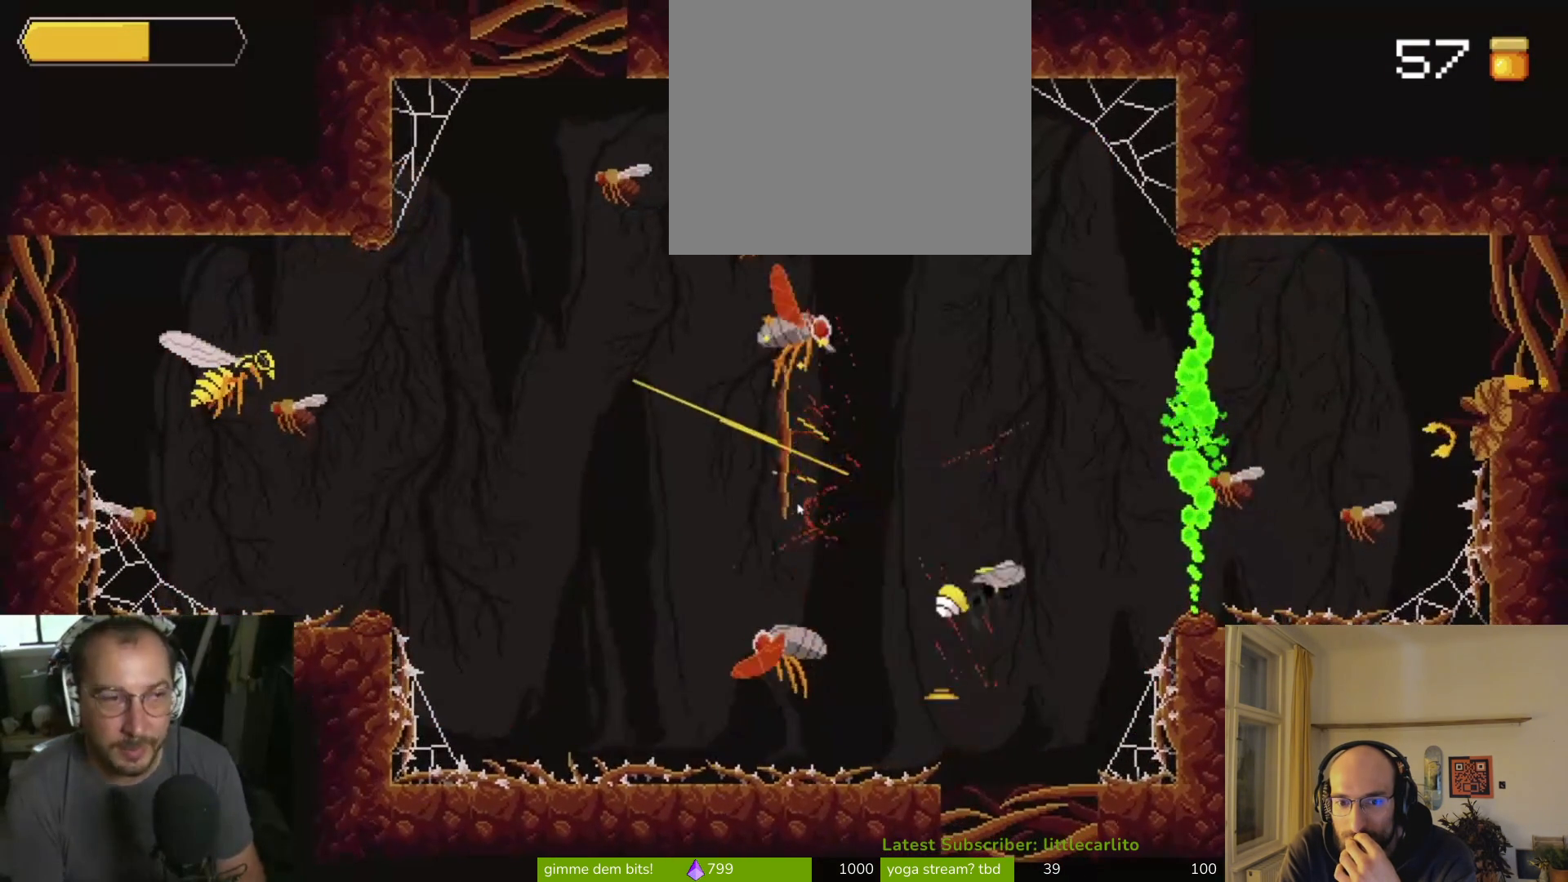
{"buttons": [], "left_stick": "center", "right_stick": "center", "events": [[300, "left_stick", "up-left"], [467, "left_stick", "center"]]}
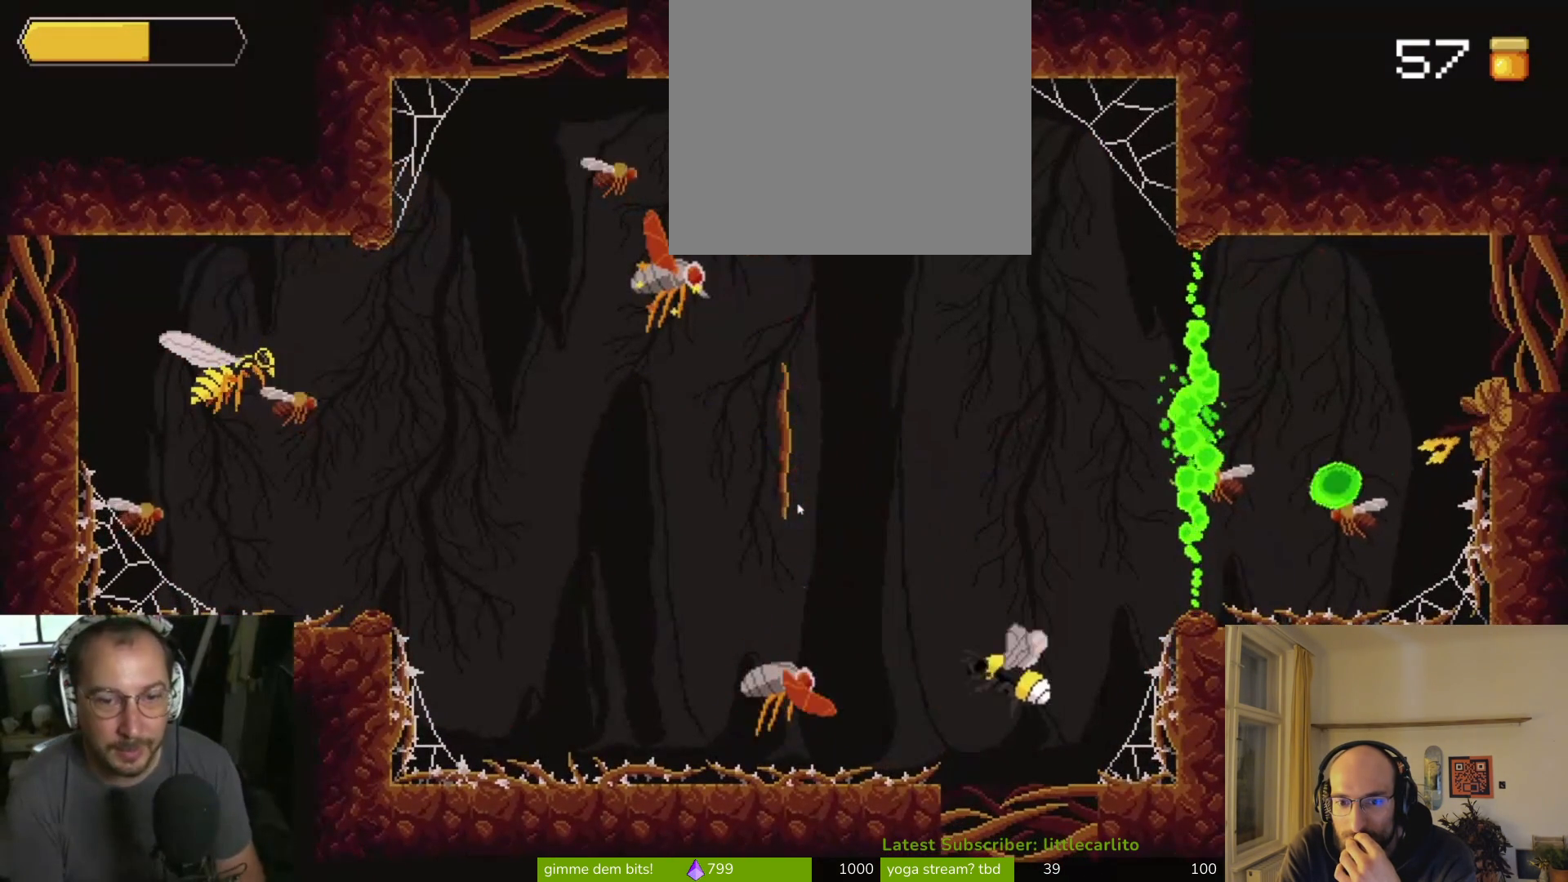
{"buttons": ["CROSS"], "left_stick": "center", "right_stick": "center", "events": [[300, "CROSS", "down"]]}
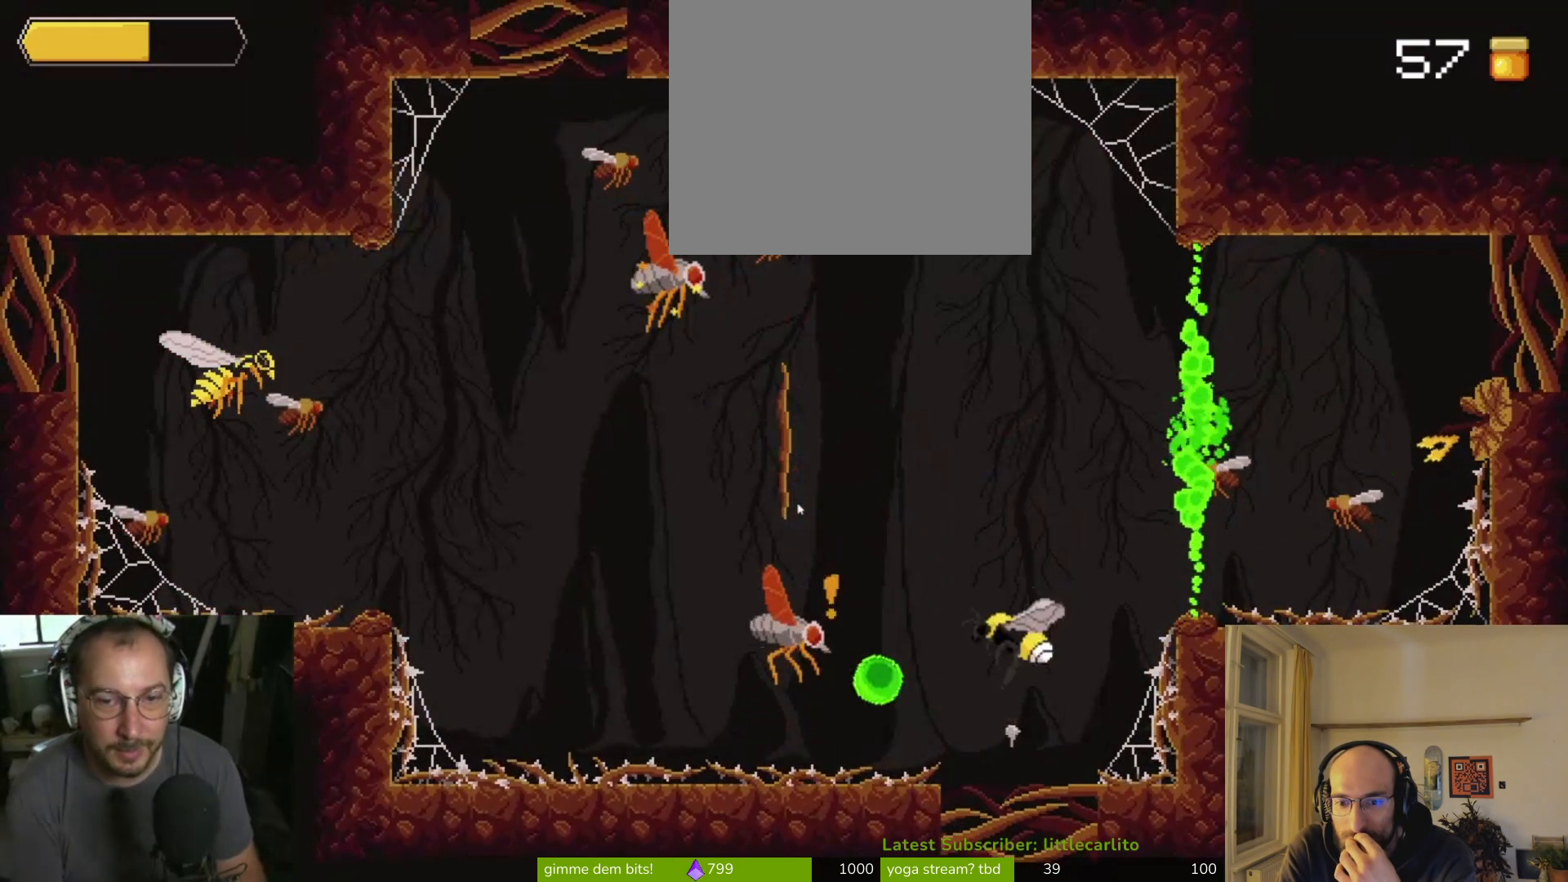
{"buttons": [], "left_stick": "center", "right_stick": "center", "events": [[100, "CIRCLE", "down"], [367, "CIRCLE", "up"], [367, "CROSS", "up"]]}
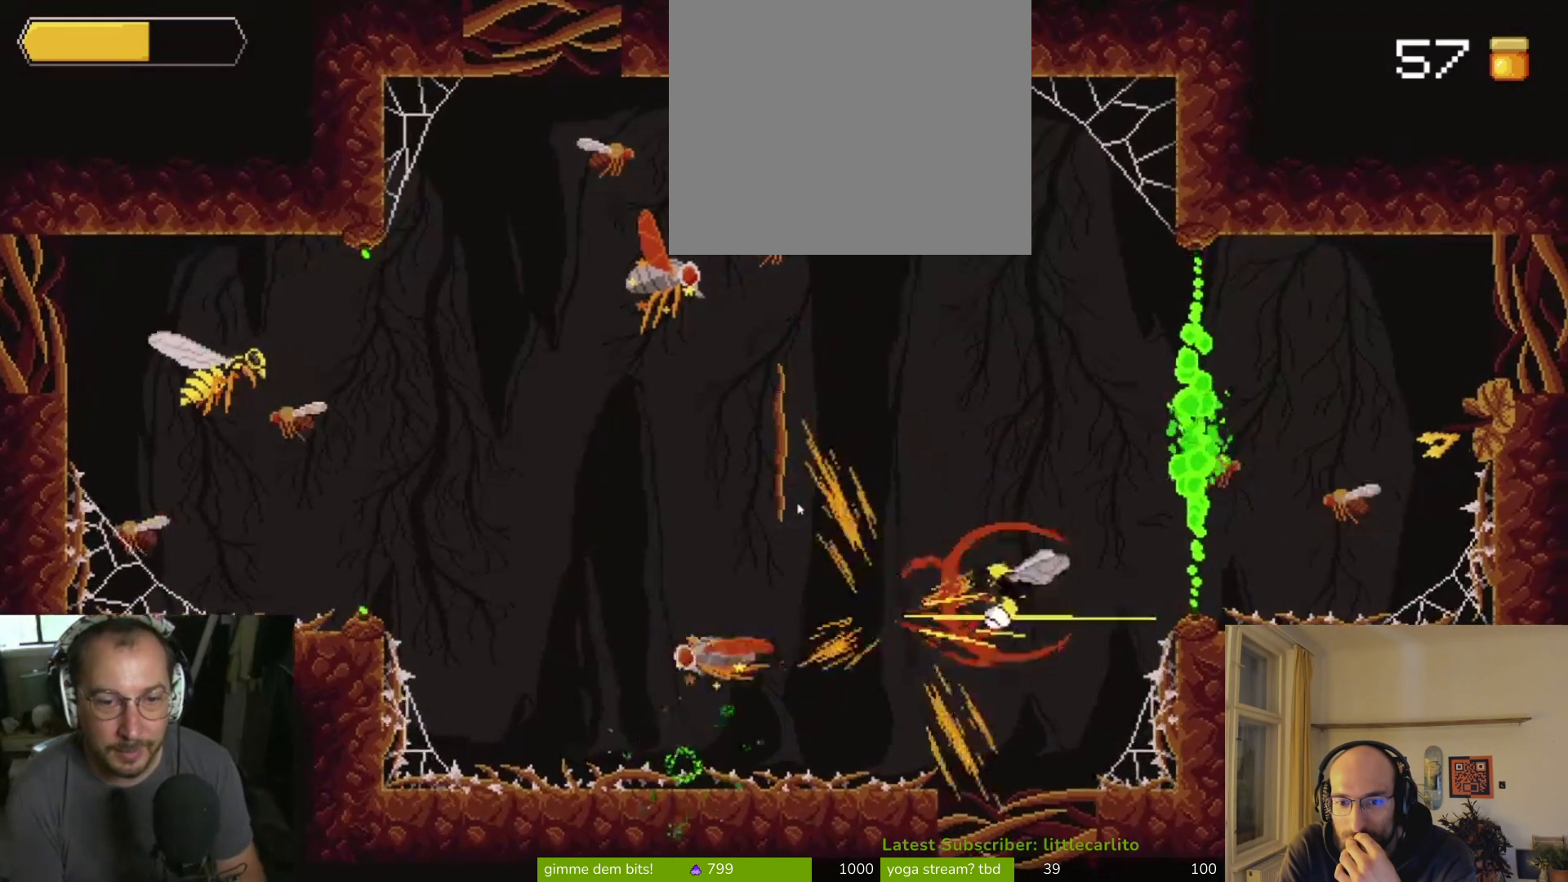
{"buttons": [], "left_stick": "center", "right_stick": "center", "events": [[33, "CROSS", "down"], [133, "CROSS", "up"]]}
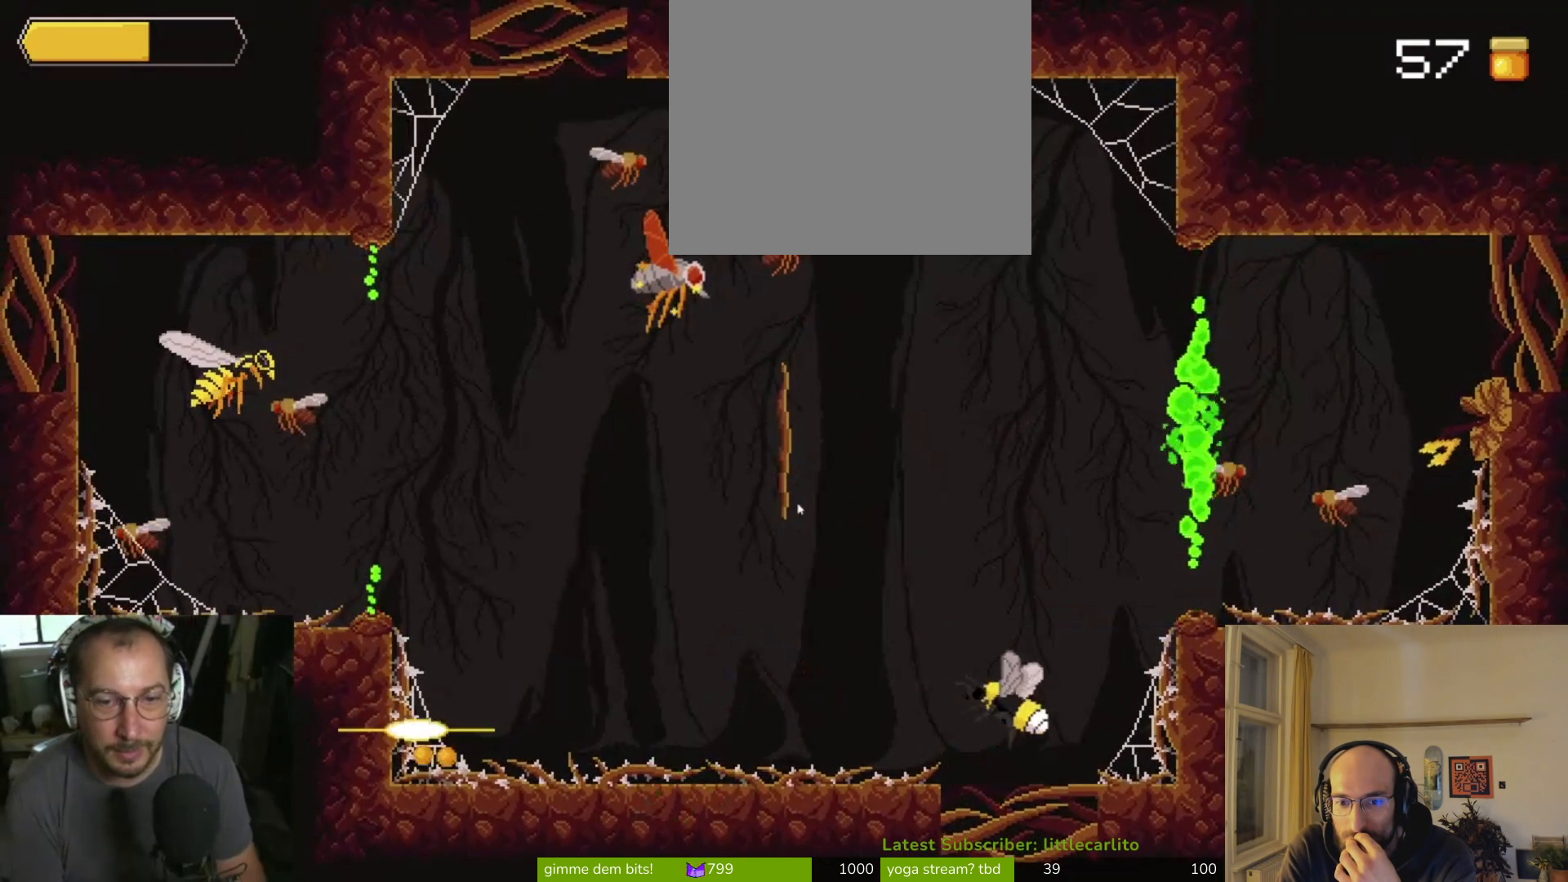
{"buttons": [], "left_stick": "center", "right_stick": "center", "events": [[67, "left_stick", "right"], [167, "left_stick", "center"]]}
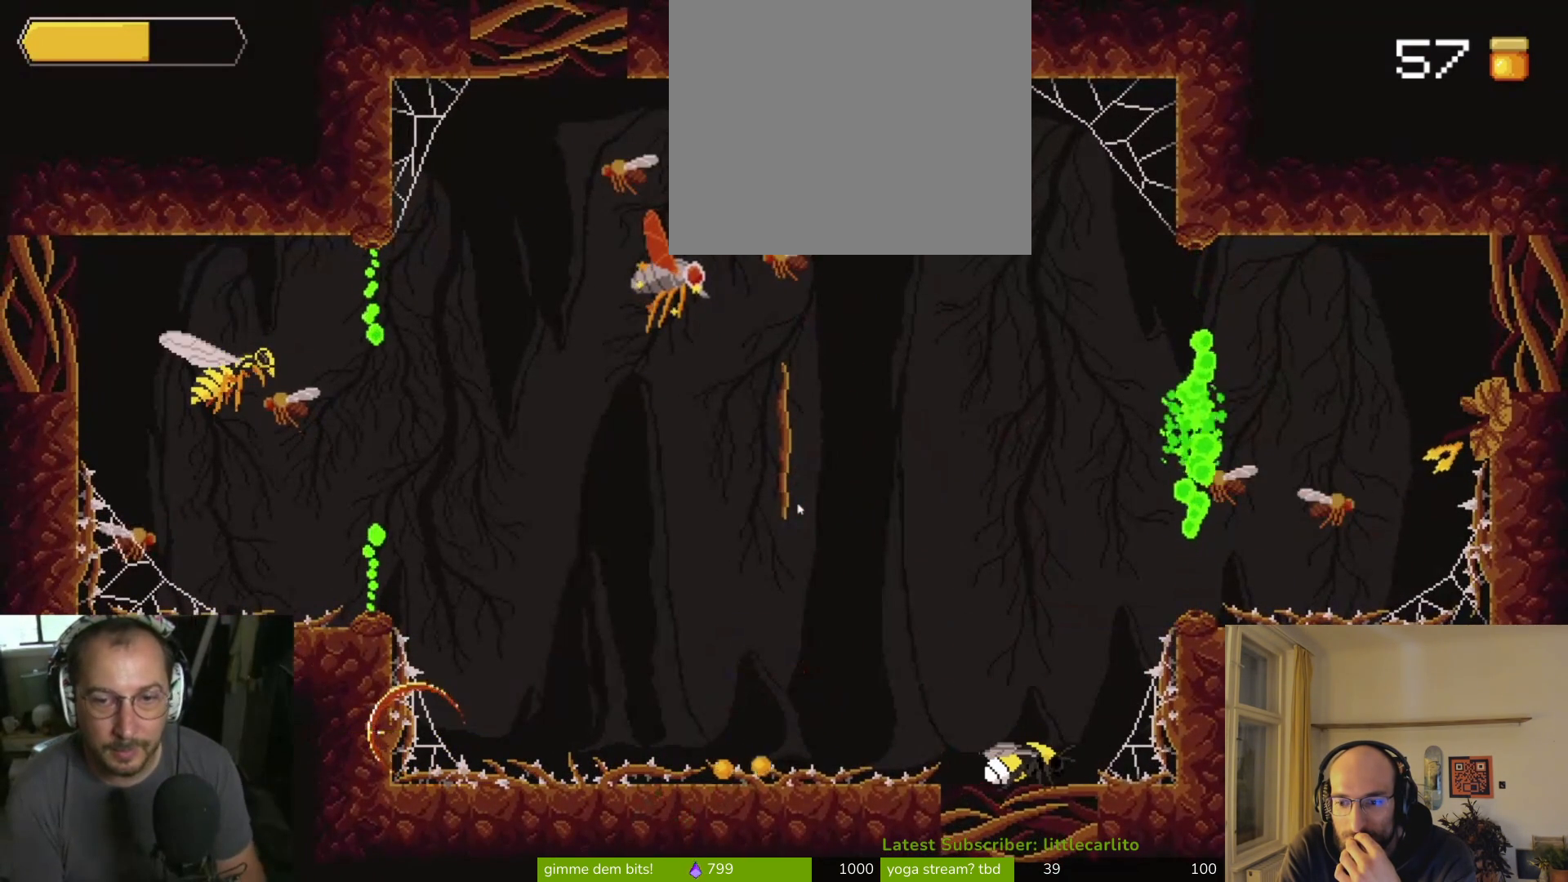
{"buttons": [], "left_stick": "center", "right_stick": "center", "events": [[67, "CROSS", "down"], [400, "CROSS", "up"]]}
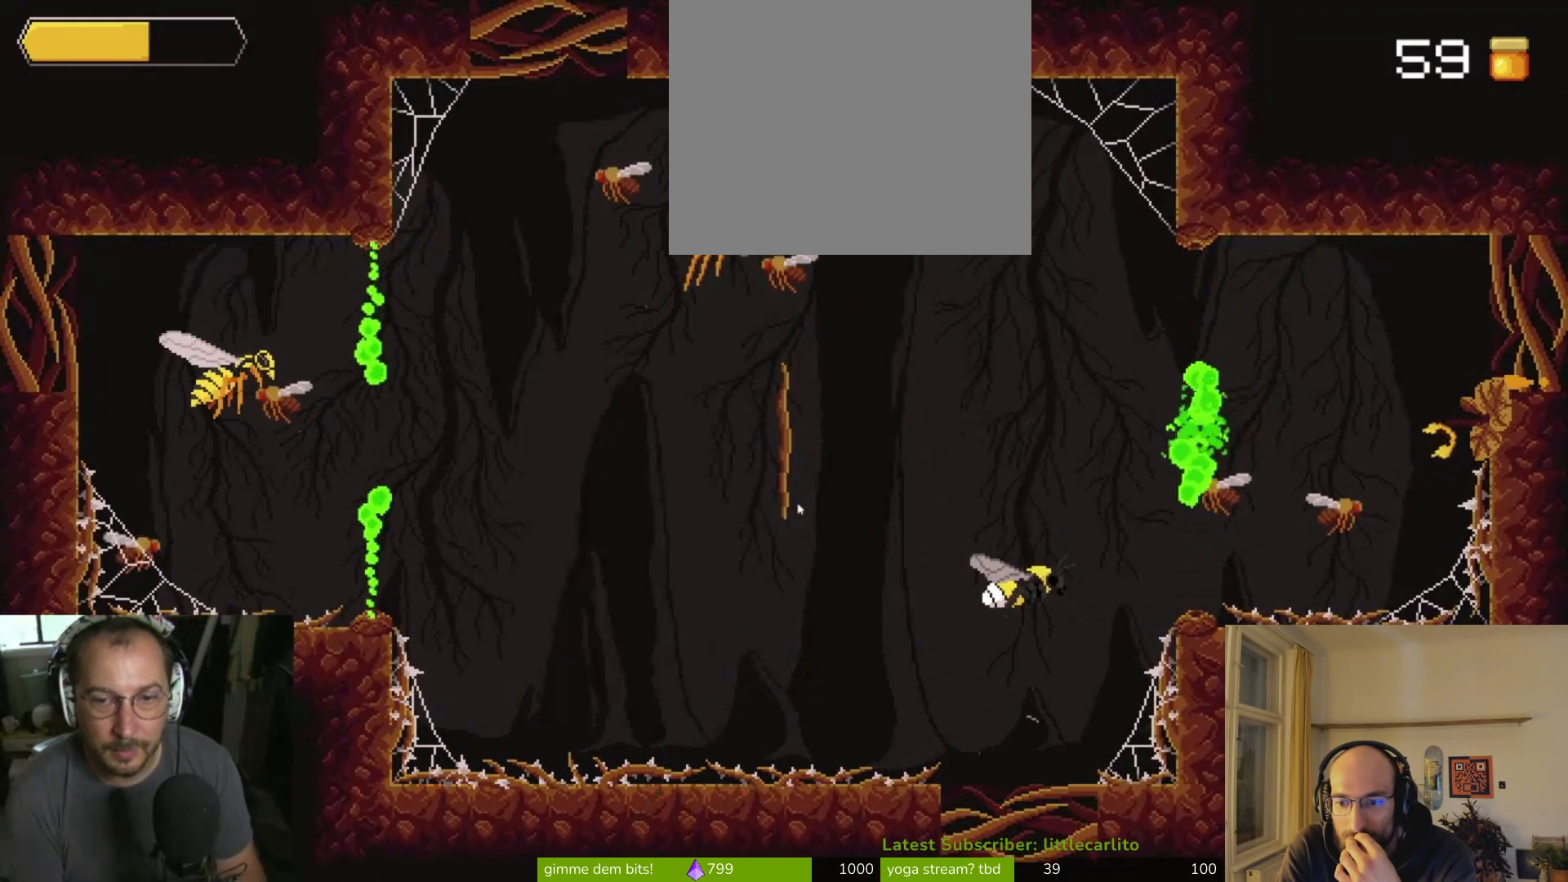
{"buttons": ["CROSS"], "left_stick": "center", "right_stick": "center", "events": [[100, "CROSS", "down"]]}
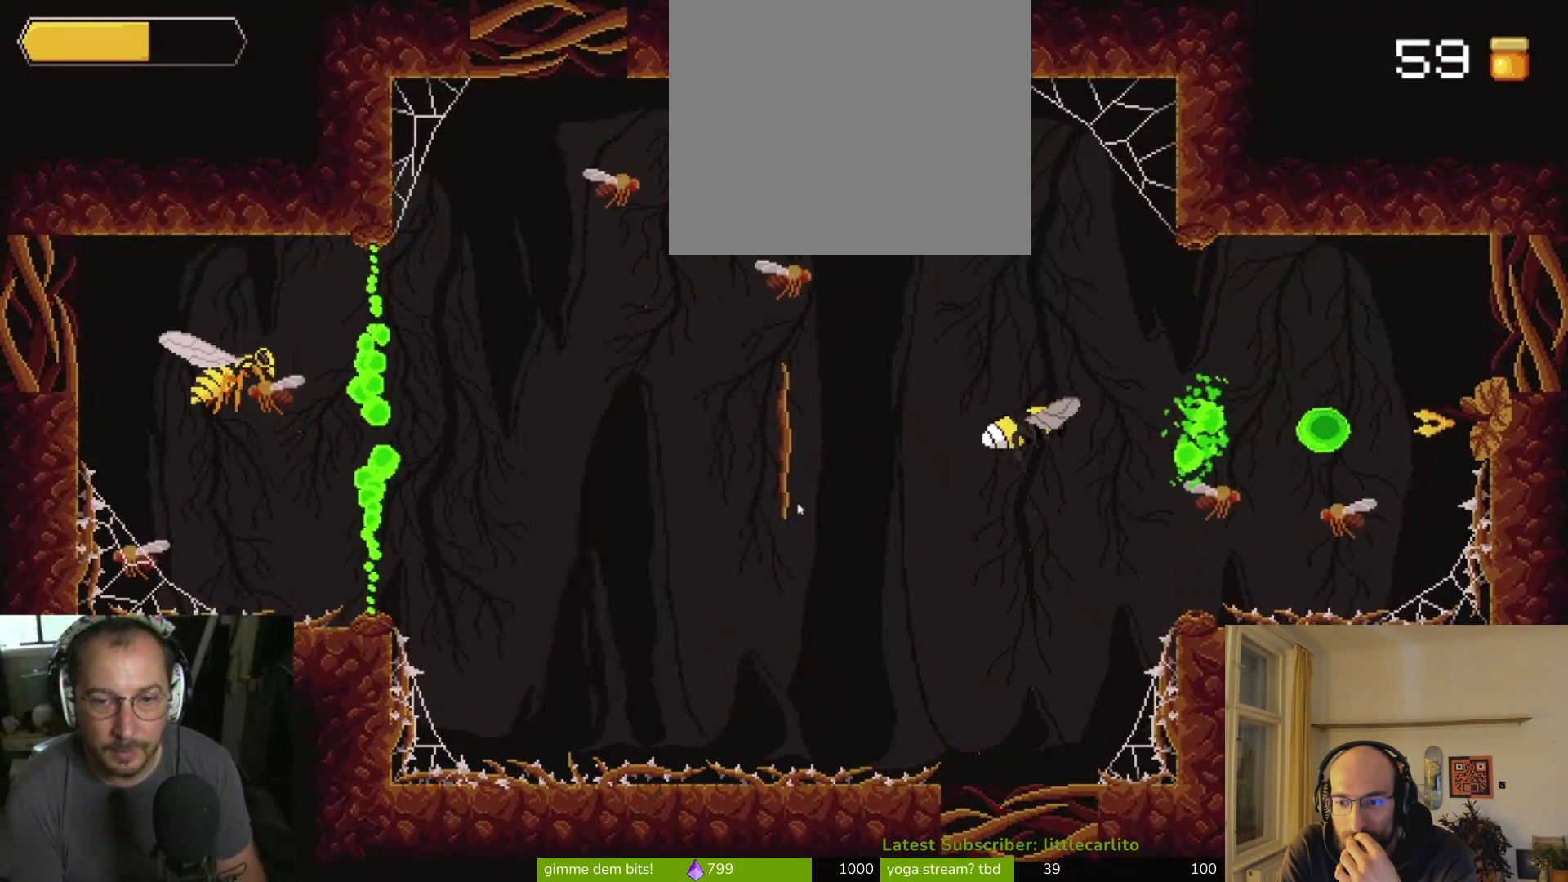
{"buttons": [], "left_stick": "center", "right_stick": "center", "events": [[67, "CROSS", "up"], [67, "left_stick", "right"], [133, "CIRCLE", "down"], [267, "CIRCLE", "up"], [267, "left_stick", "center"]]}
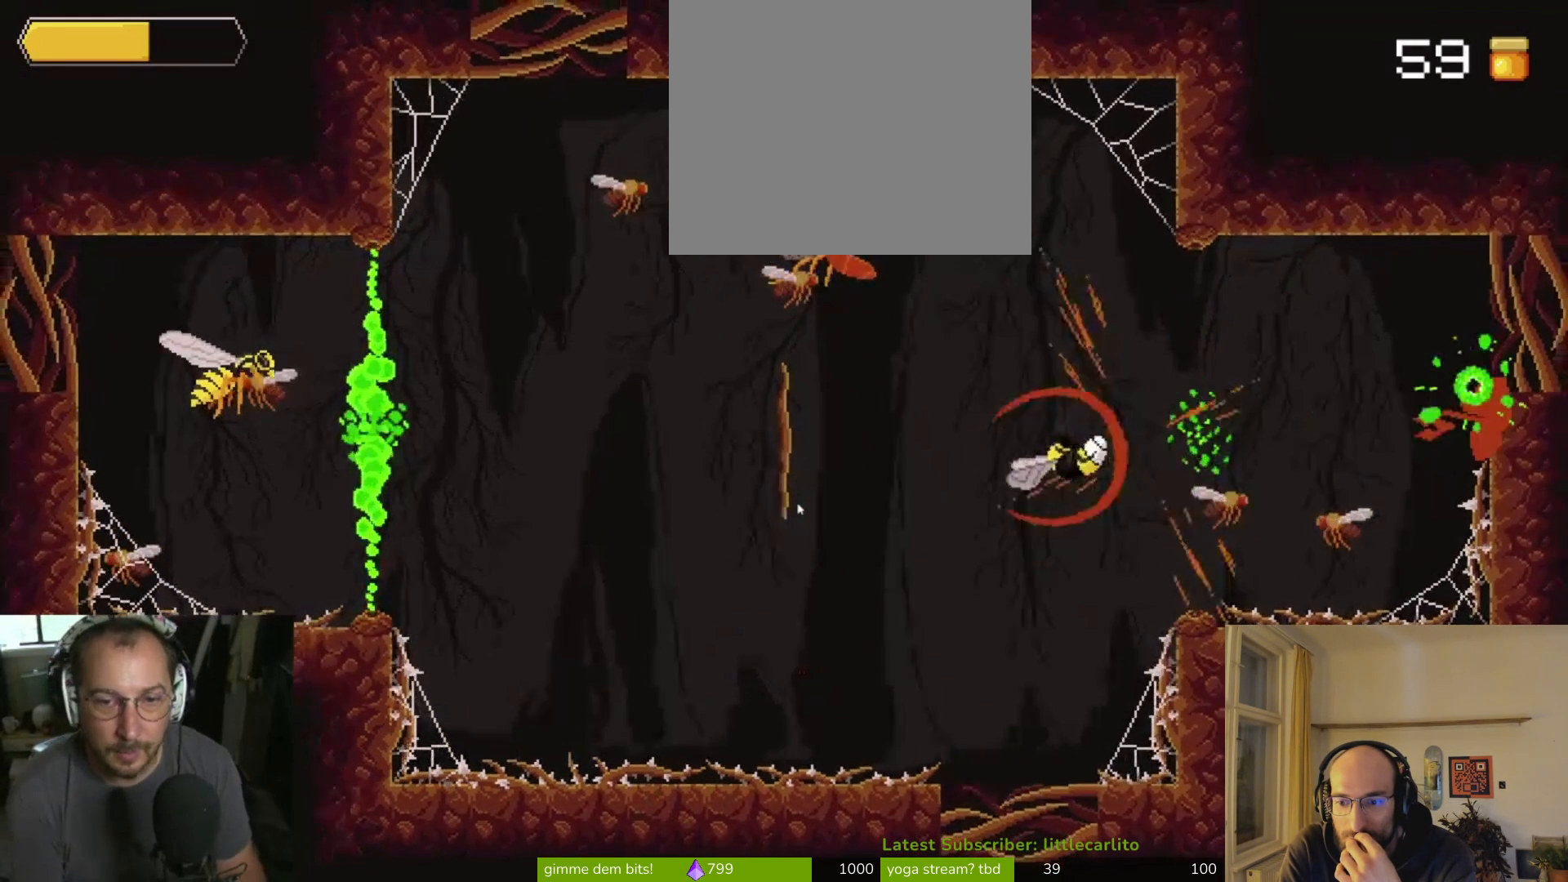
{"buttons": [], "left_stick": "center", "right_stick": "center", "events": [[267, "left_stick", "left"], [500, "left_stick", "center"]]}
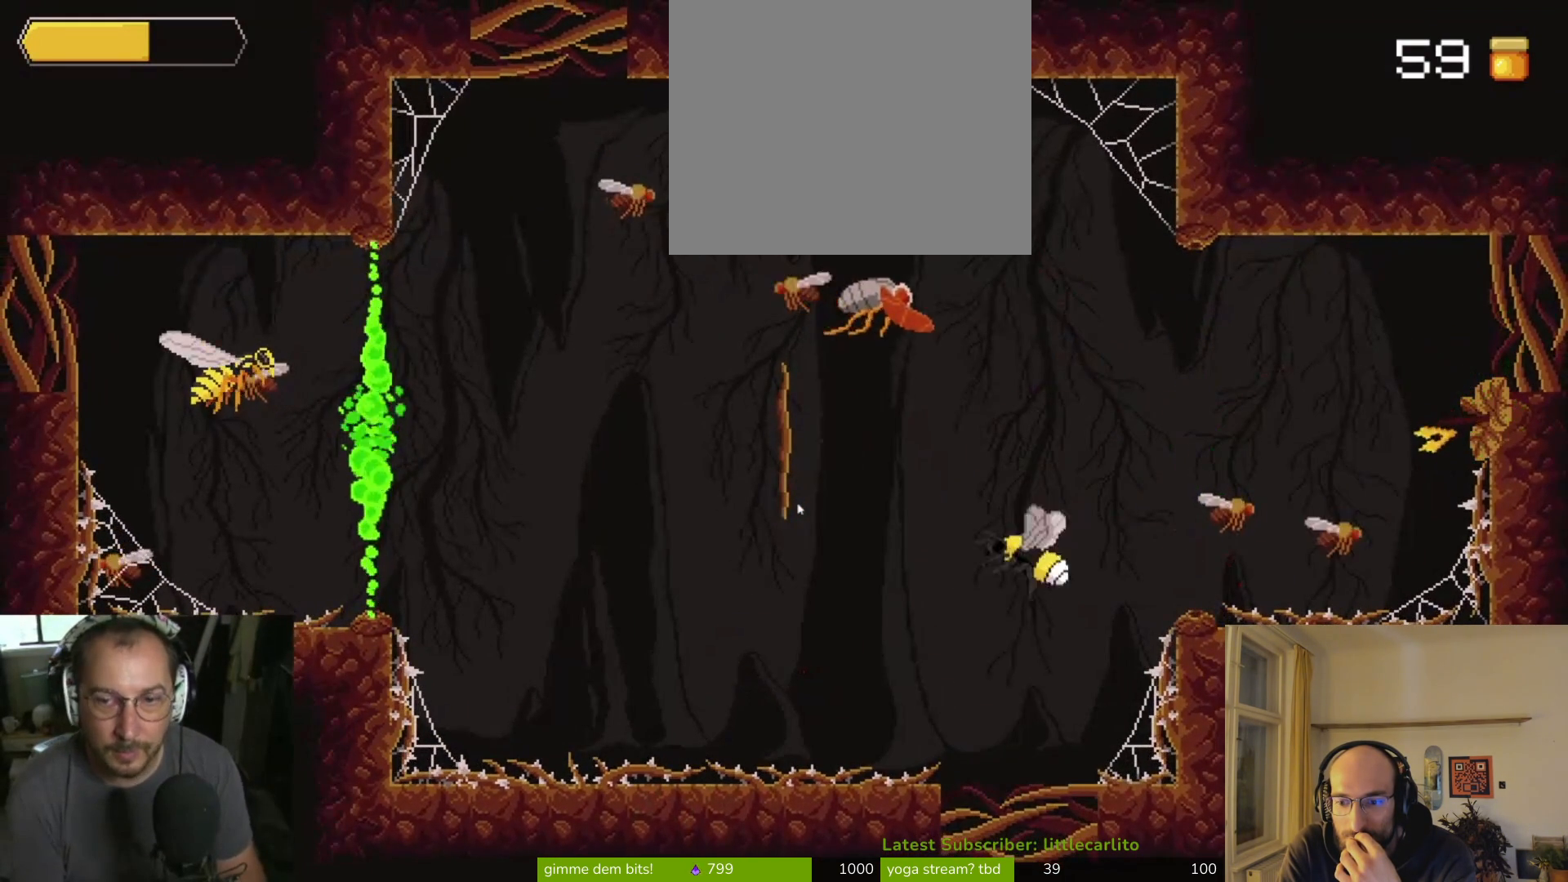
{"buttons": ["CROSS"], "left_stick": "center", "right_stick": "center", "events": [[133, "left_stick", "up-right"], [233, "left_stick", "center"], [500, "CROSS", "down"]]}
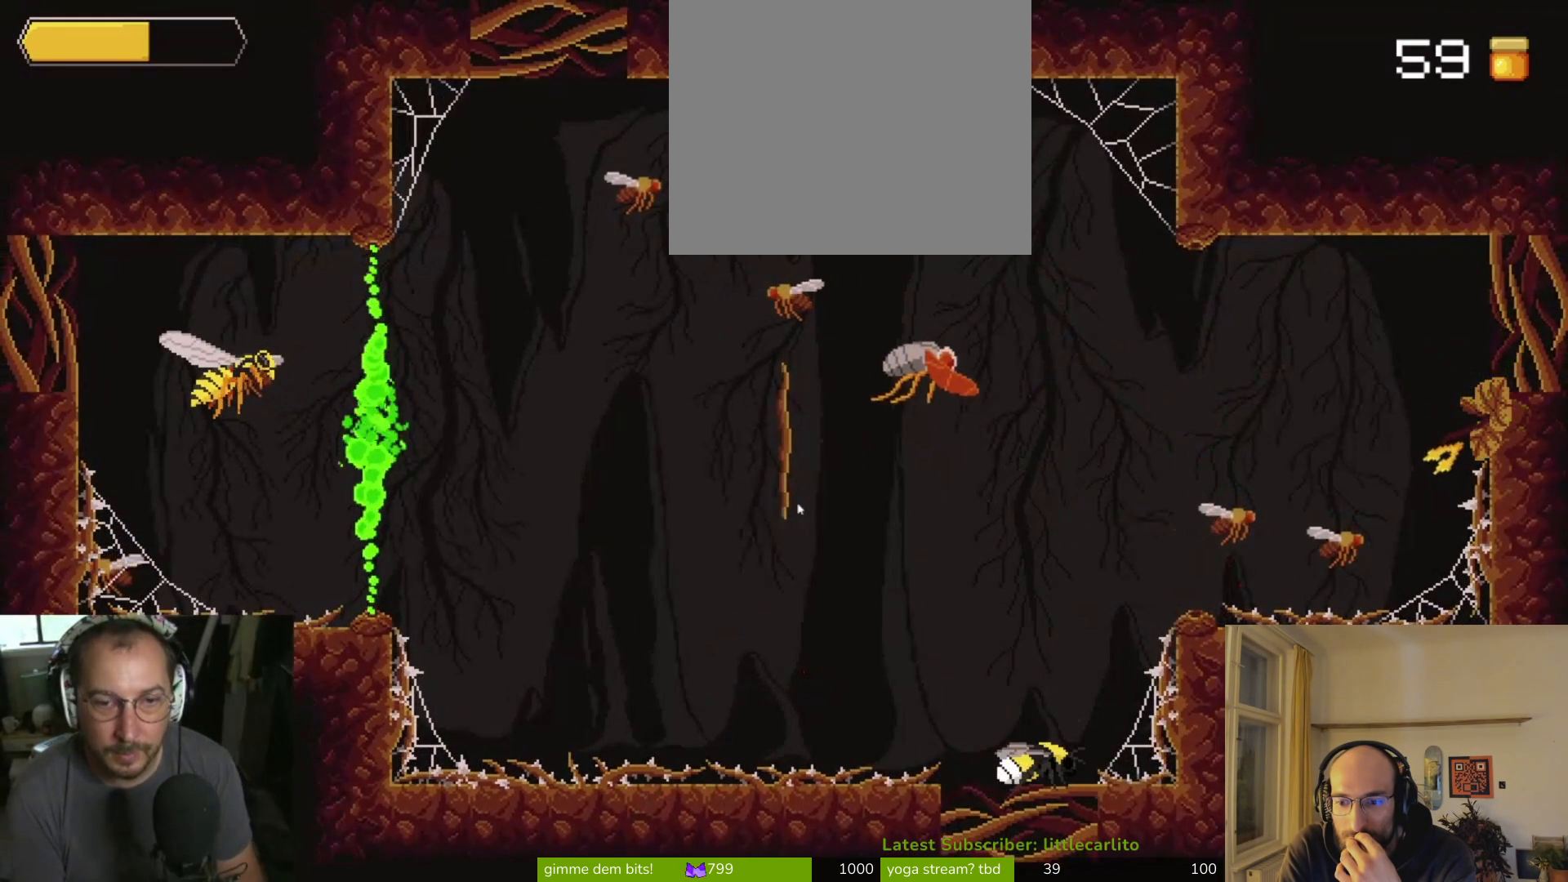
{"buttons": ["CROSS", "SQUARE"], "left_stick": "up", "right_stick": "center", "events": [[133, "left_stick", "left"], [333, "left_stick", "up-left"], [367, "CROSS", "up"], [433, "left_stick", "up"], [467, "CROSS", "down"], [467, "SQUARE", "down"]]}
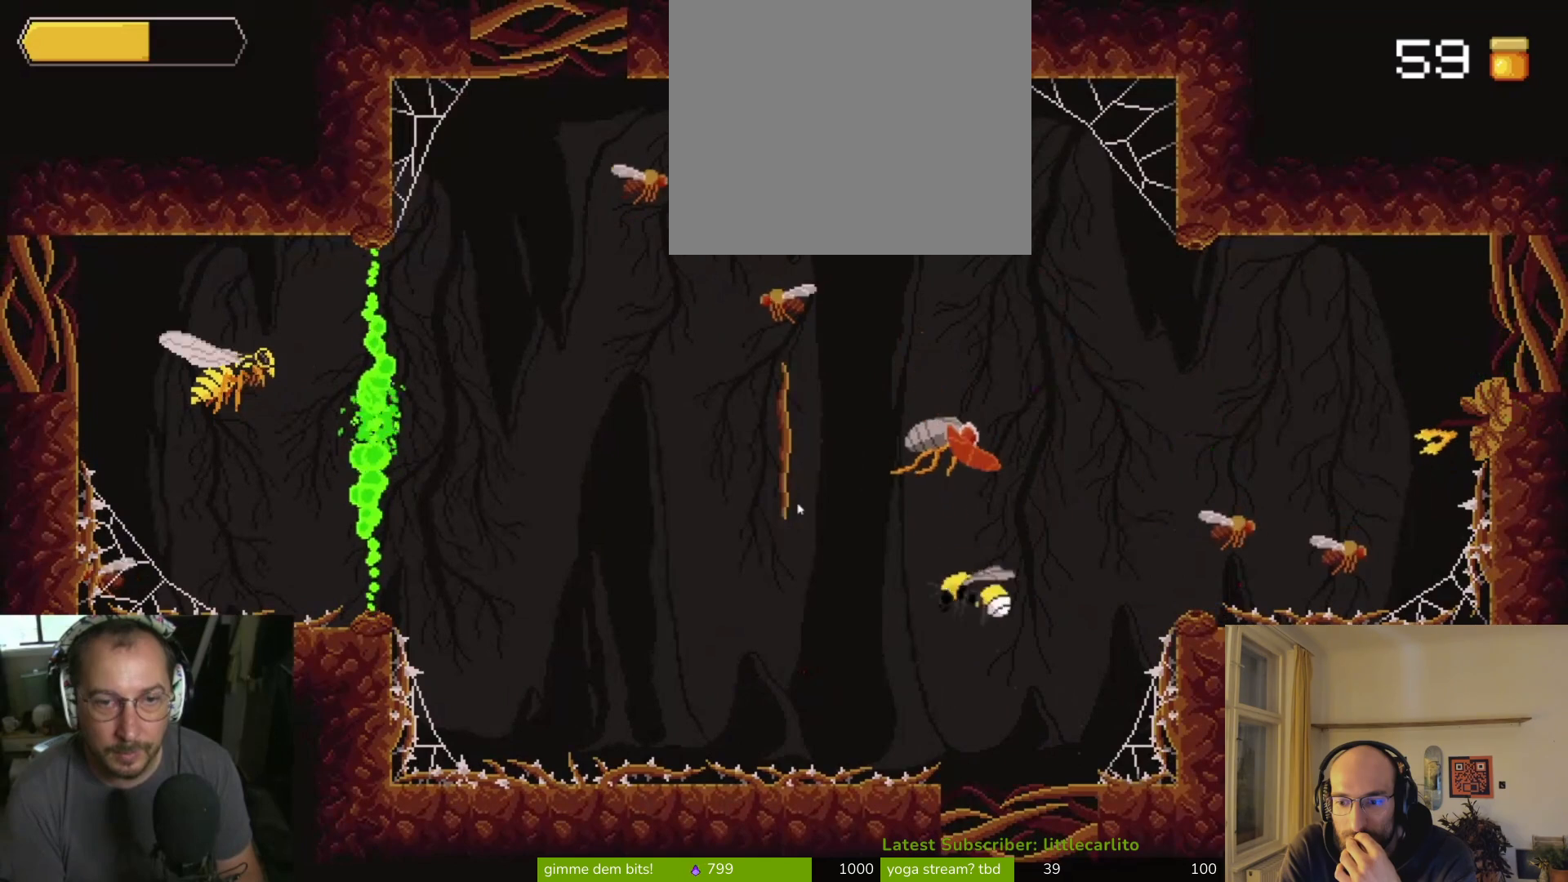
{"buttons": ["CROSS", "CIRCLE", "SQUARE"], "left_stick": "up", "right_stick": "center", "events": [[100, "CROSS", "up"], [100, "SQUARE", "up"], [300, "CROSS", "down"], [300, "SQUARE", "down"], [400, "SQUARE", "up"], [433, "CROSS", "up"], [467, "CROSS", "down"], [500, "CIRCLE", "down"], [500, "SQUARE", "down"]]}
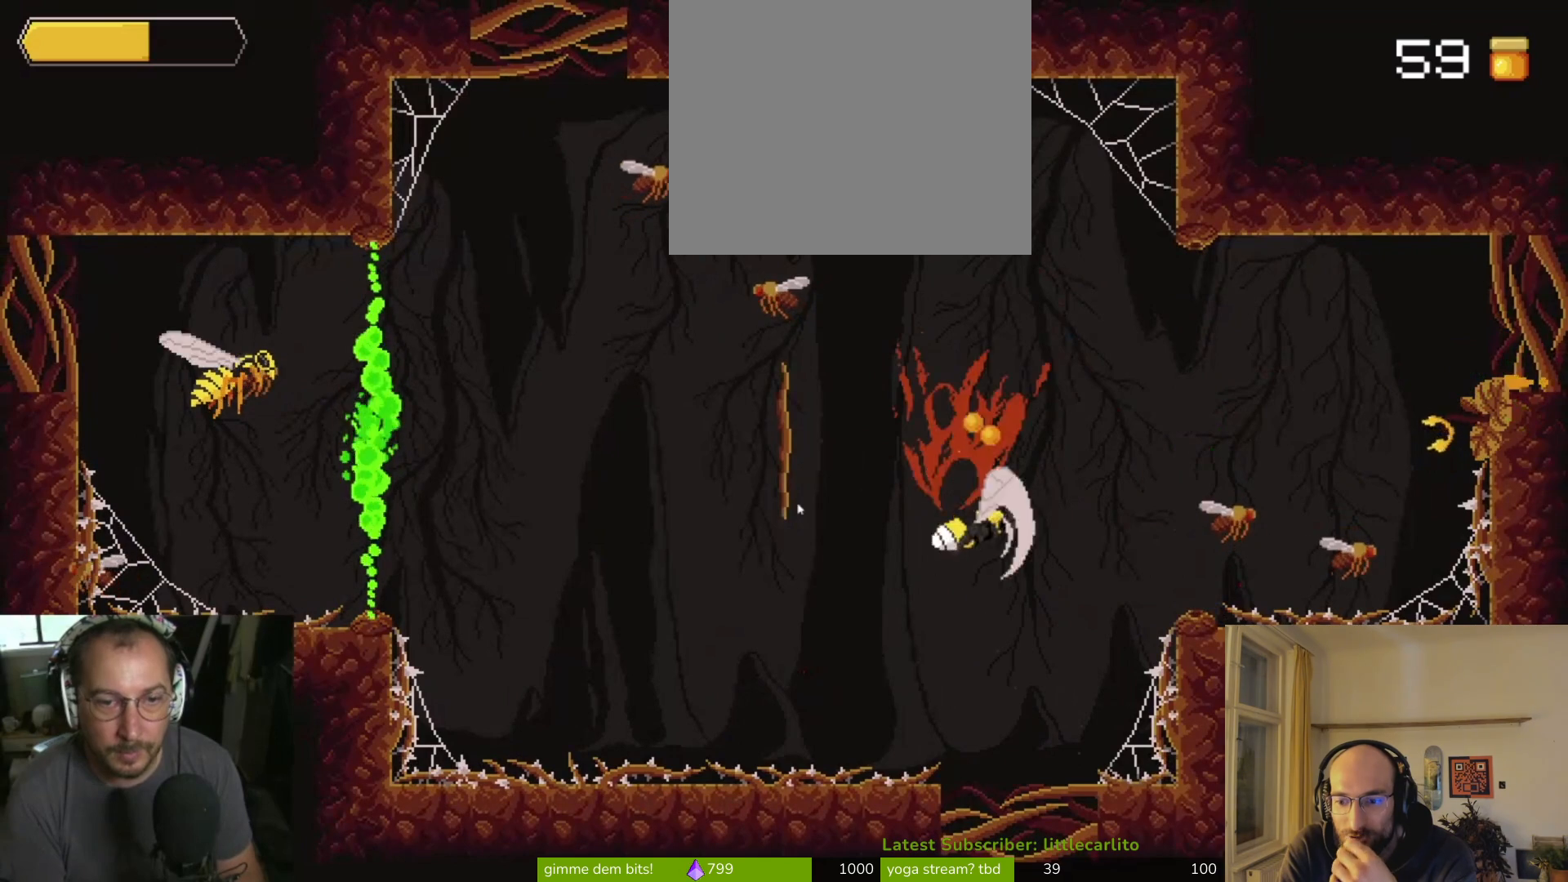
{"buttons": [], "left_stick": "up", "right_stick": "center", "events": [[33, "SQUARE", "up"], [67, "CROSS", "up"], [100, "R1", "down"], [167, "CIRCLE", "up"], [167, "R1", "up"]]}